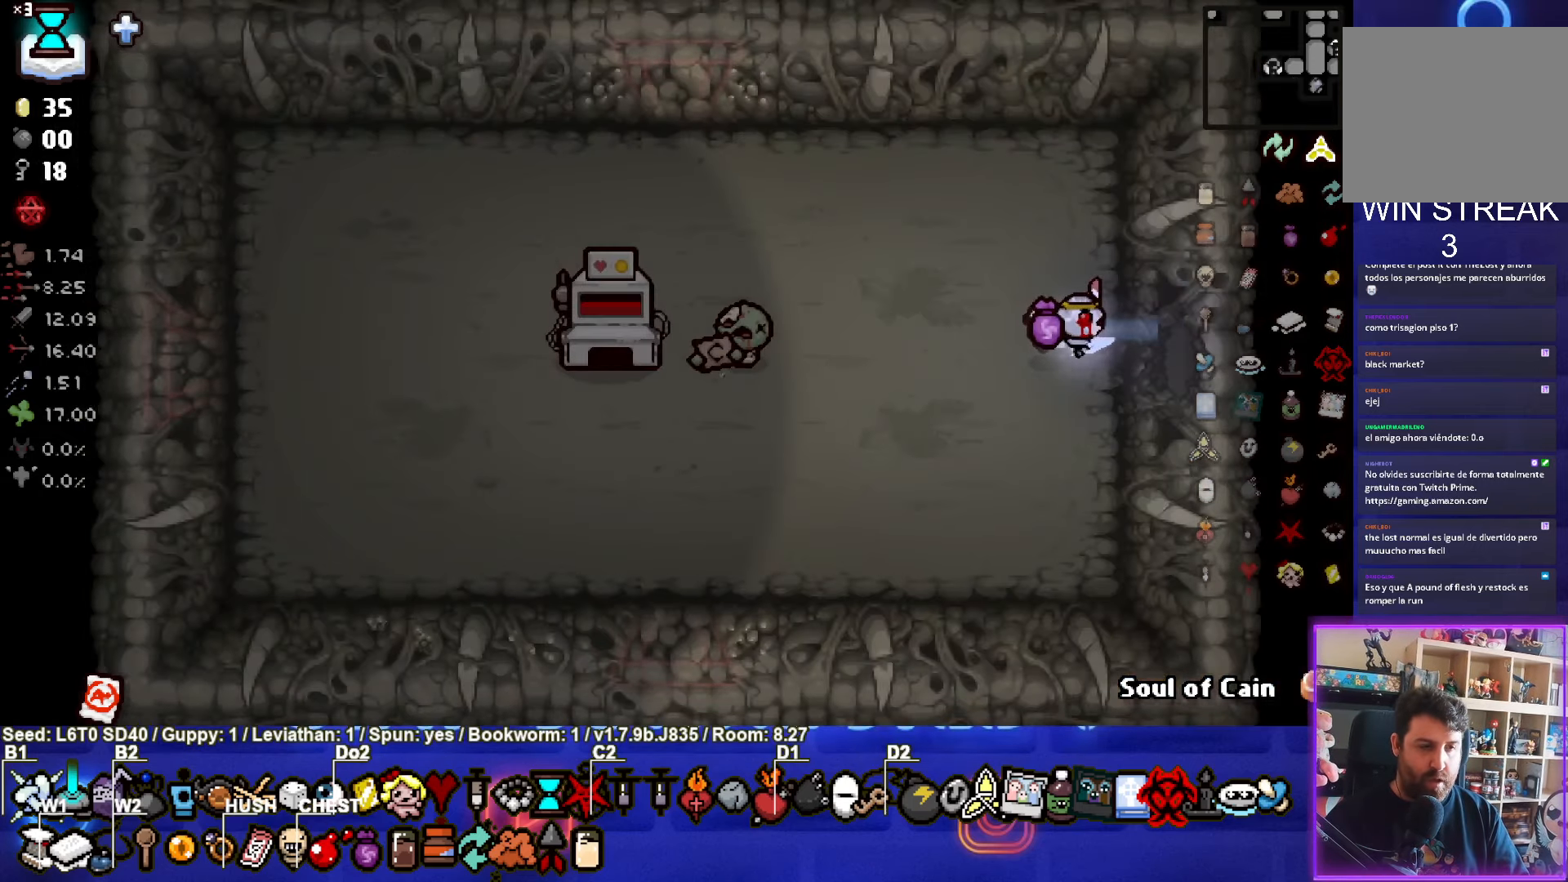
Gameplay with a controller (PlayStation layout); each line is a JSON object with the inputs held at the frame after it. "events" lists button and stick changes between this image and that frame as [ms after this image, input, new state], when the widget could be followed in between. Not read: right_stick.
{"buttons": [], "left_stick": "center", "events": [[267, "R1", "down"], [334, "R1", "up"]]}
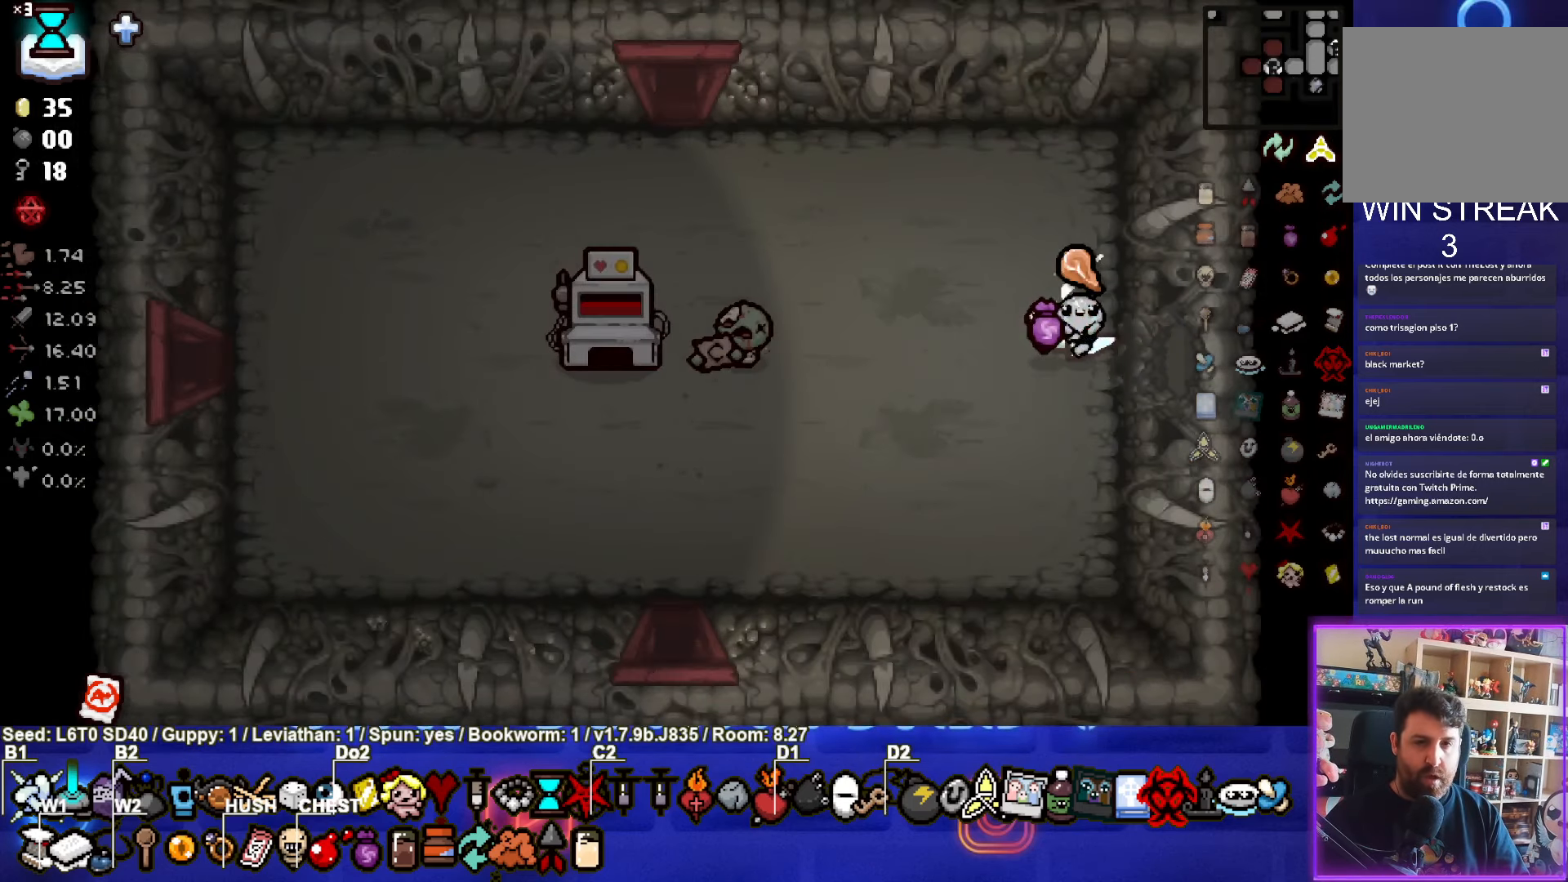
{"buttons": [], "left_stick": "center", "events": []}
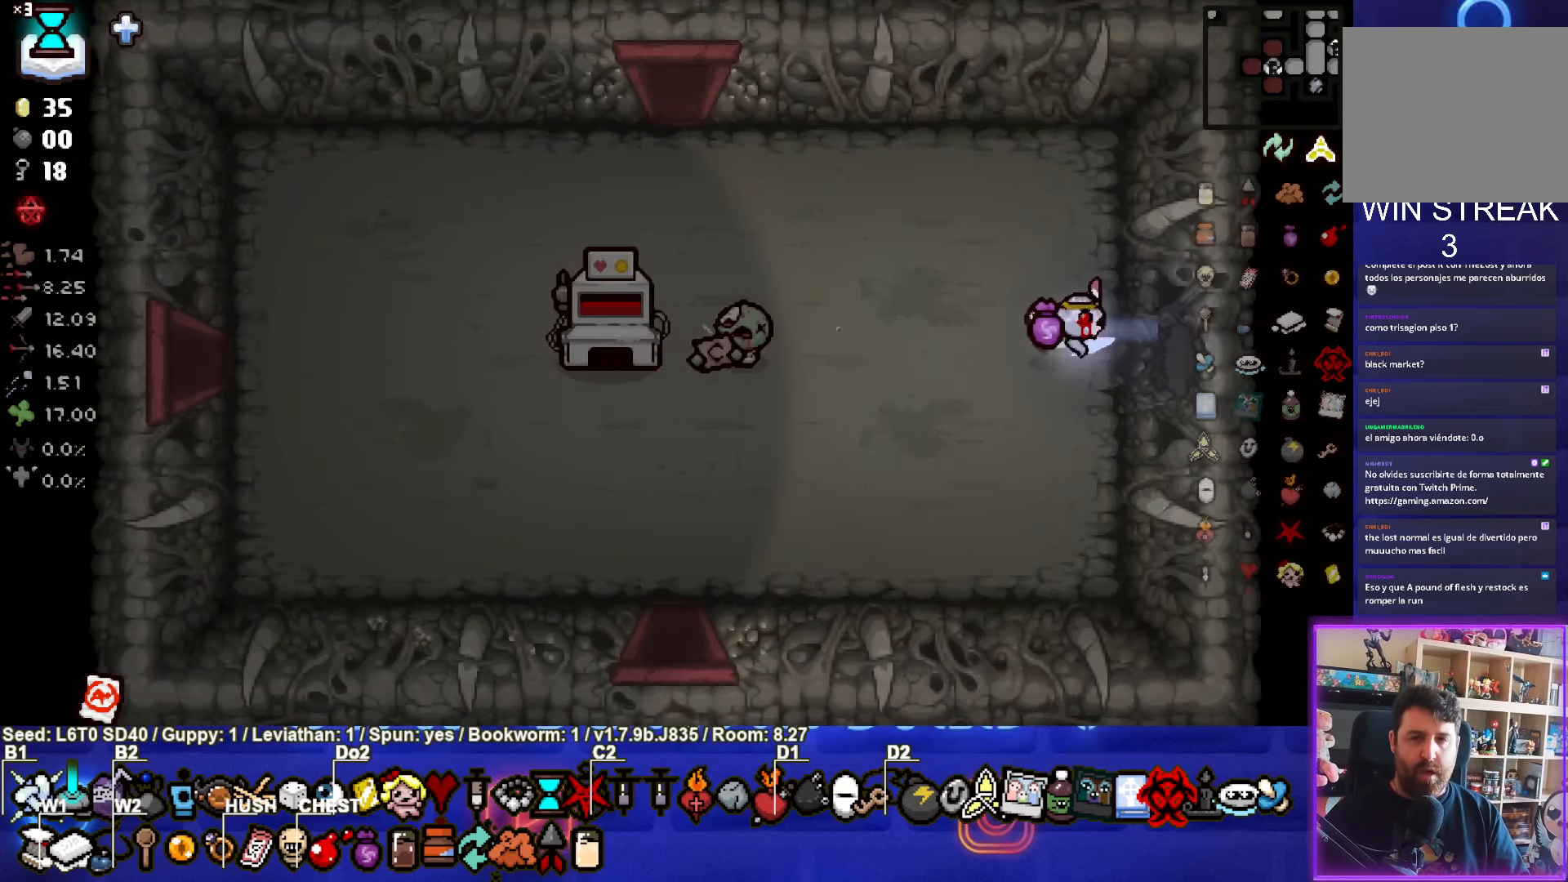
{"buttons": [], "left_stick": "center", "events": []}
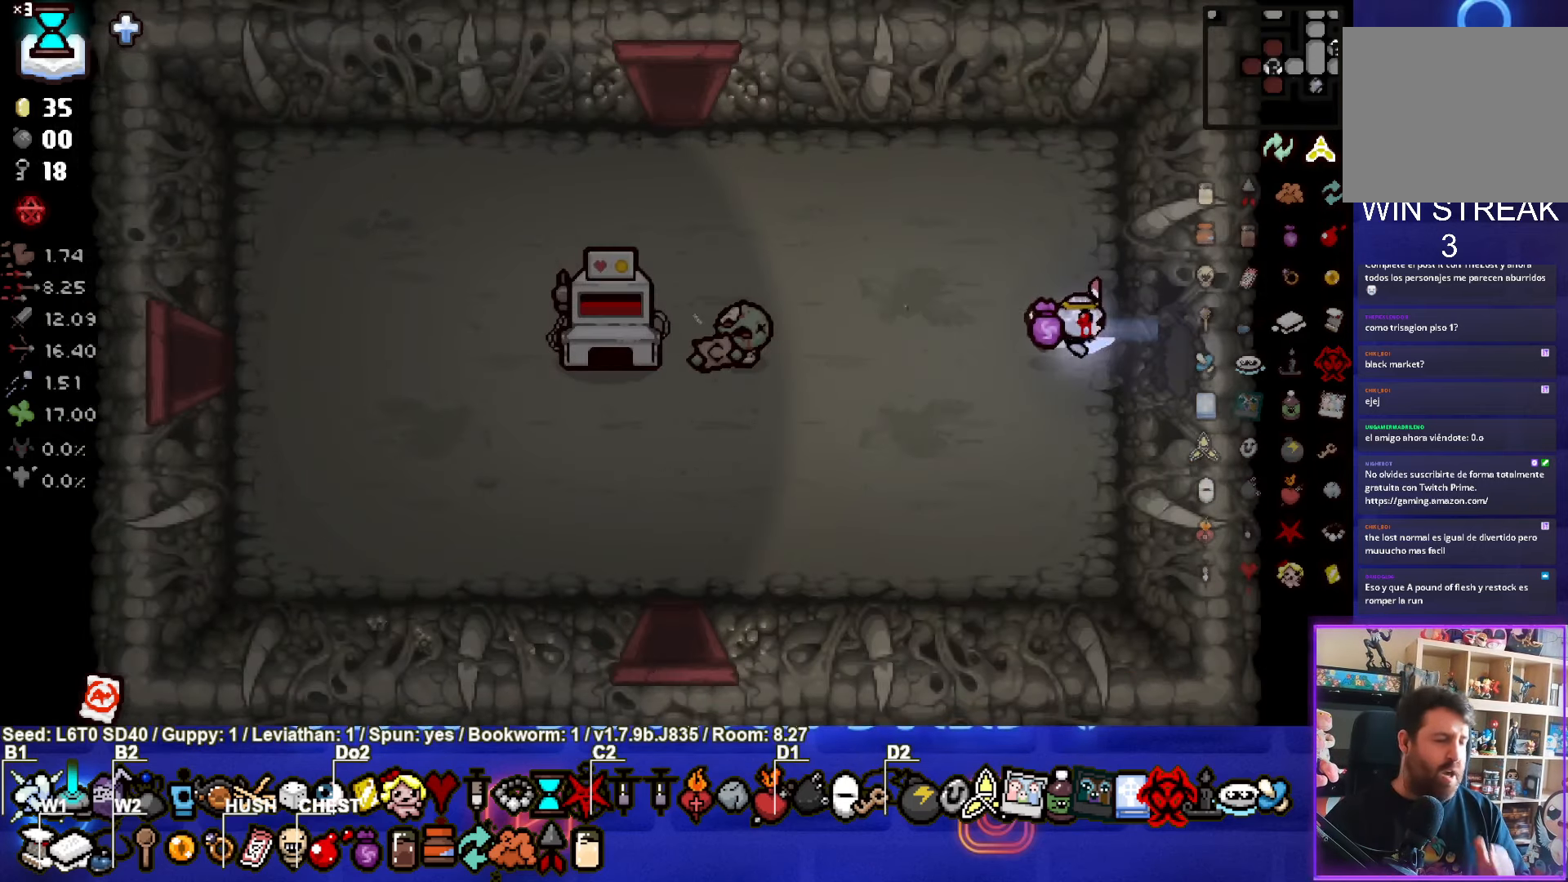
{"buttons": [], "left_stick": "center", "events": []}
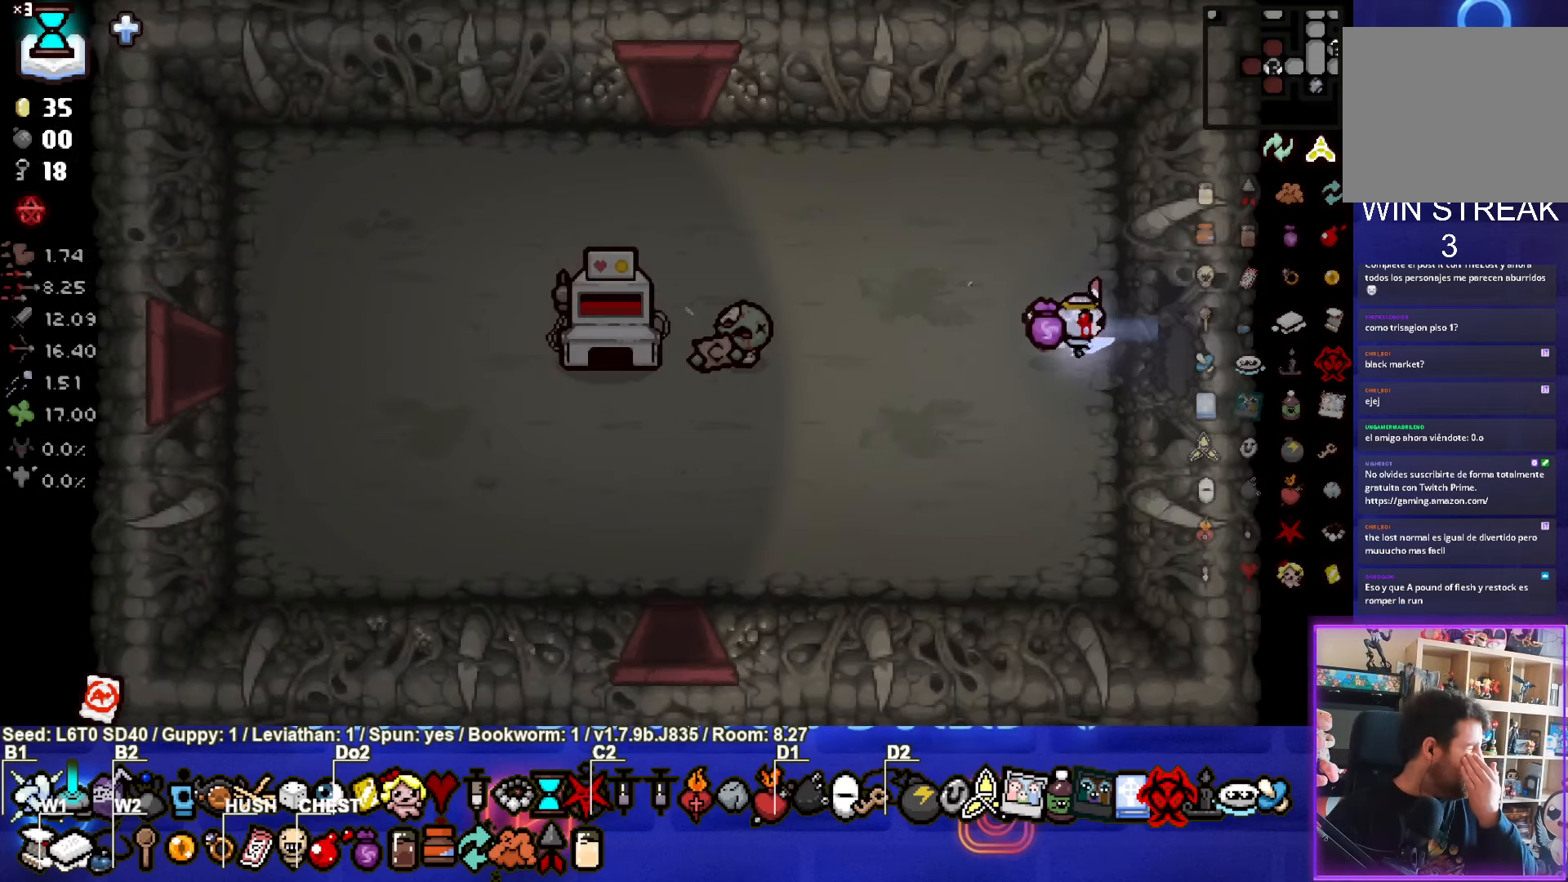
{"buttons": [], "left_stick": "center", "events": []}
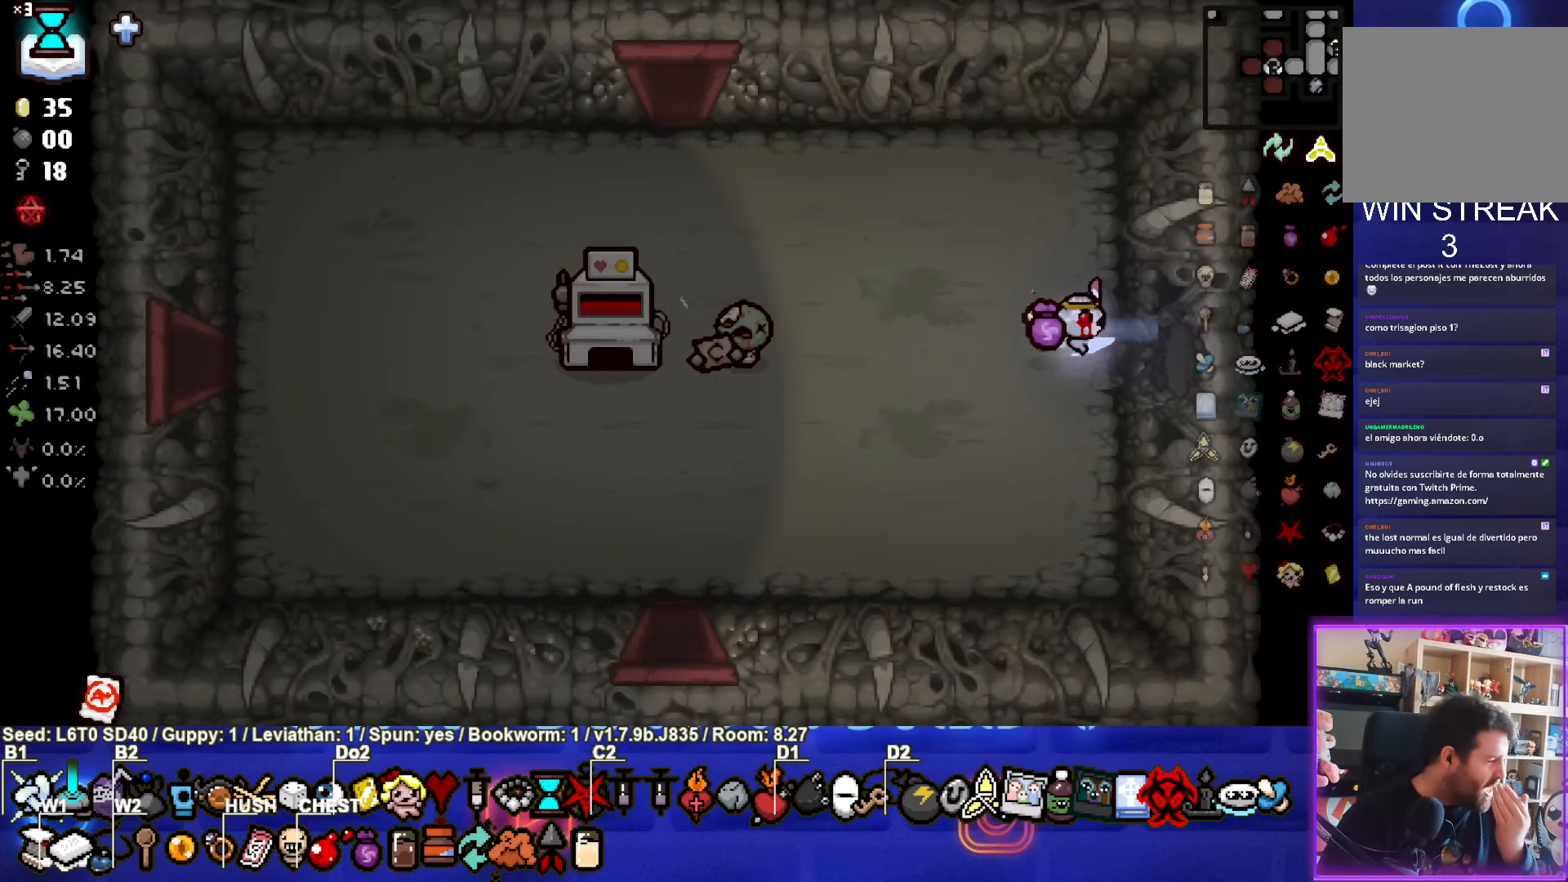
{"buttons": [], "left_stick": "up", "events": [[483, "left_stick", "up"]]}
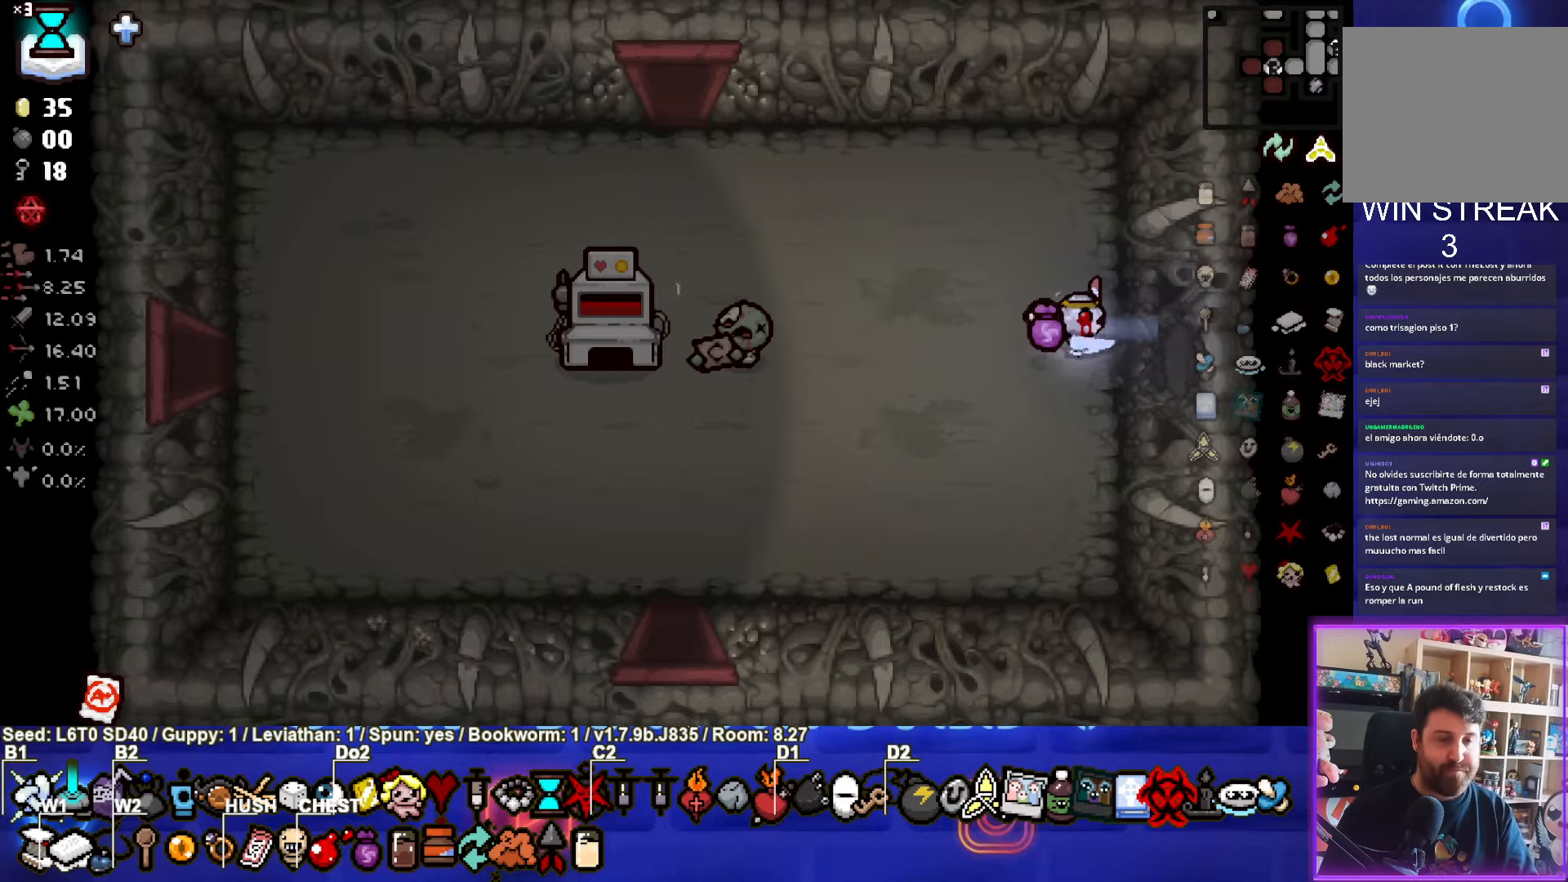
{"buttons": [], "left_stick": "up-left", "events": [[316, "left_stick", "up-left"]]}
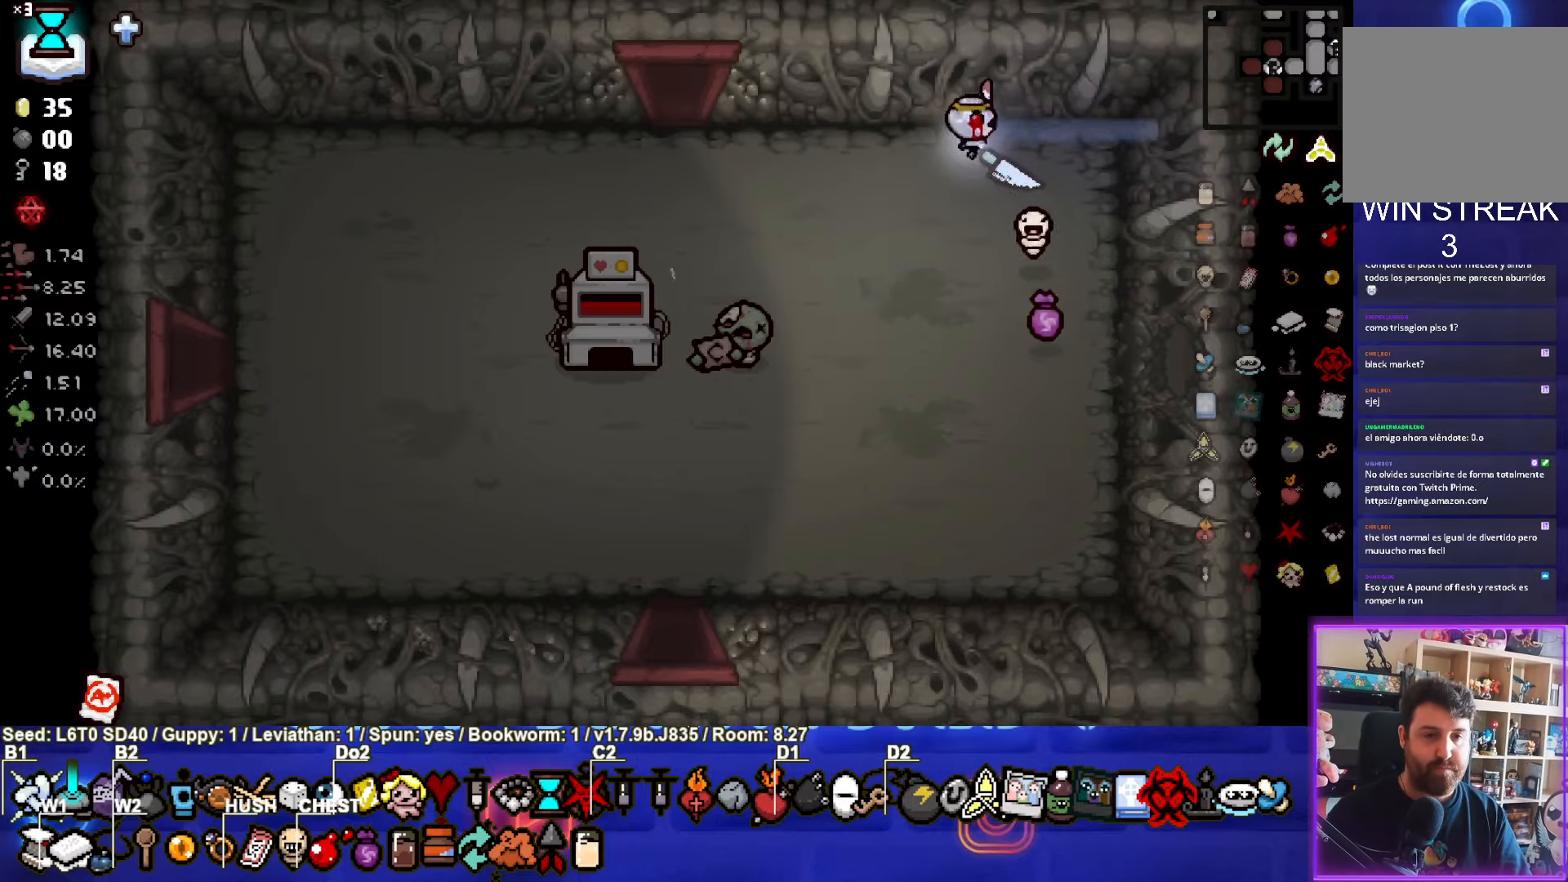
{"buttons": [], "left_stick": "up", "events": [[416, "left_stick", "up"]]}
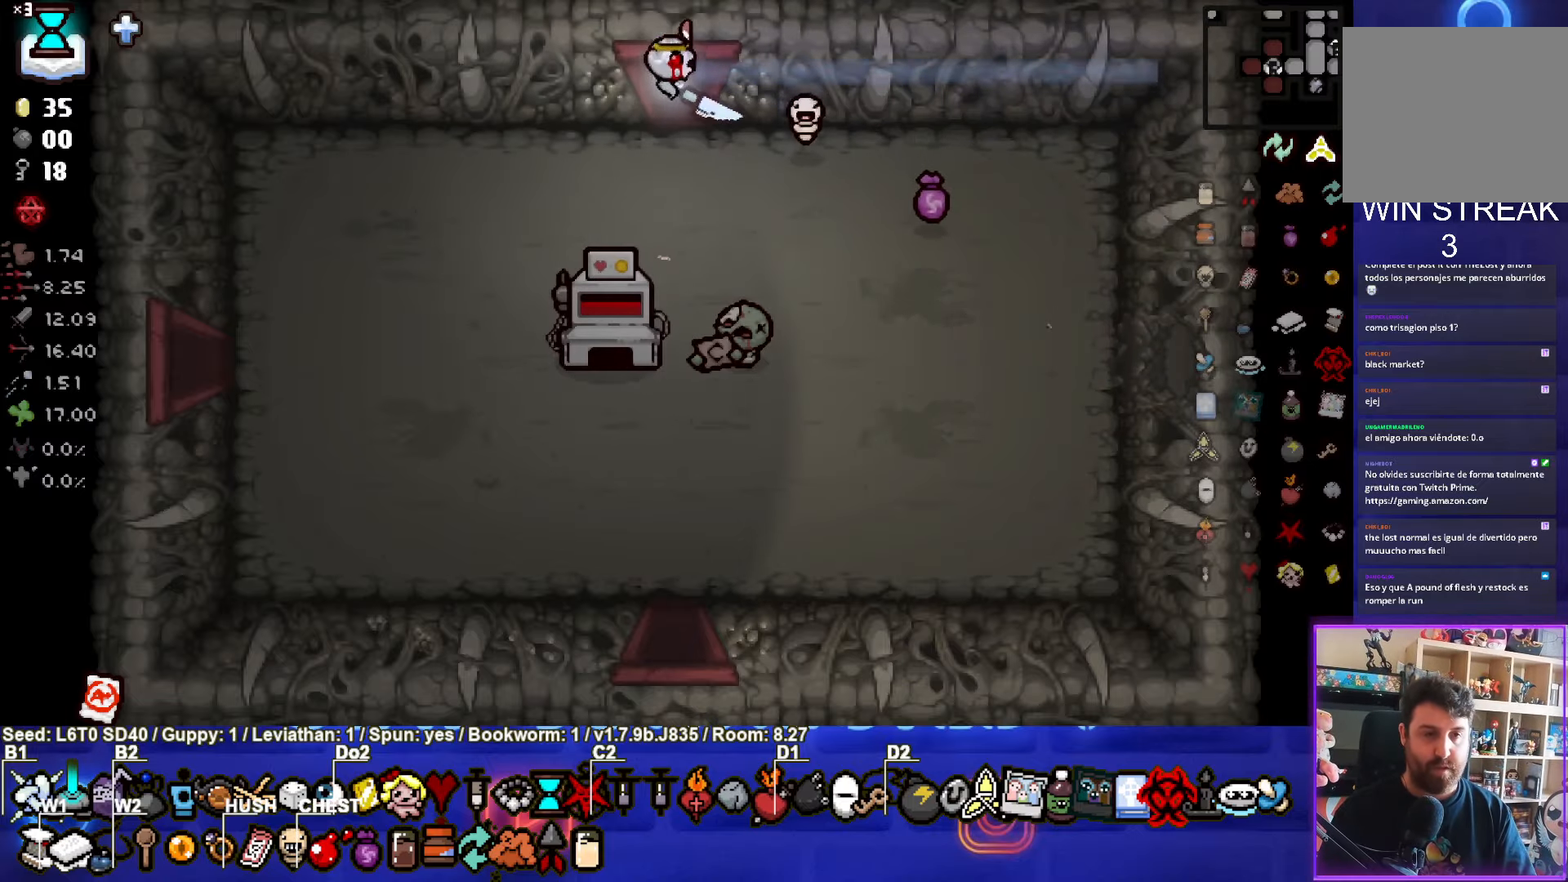
{"buttons": ["TRIANGLE"], "left_stick": "center", "events": [[150, "left_stick", "center"], [216, "TRIANGLE", "down"]]}
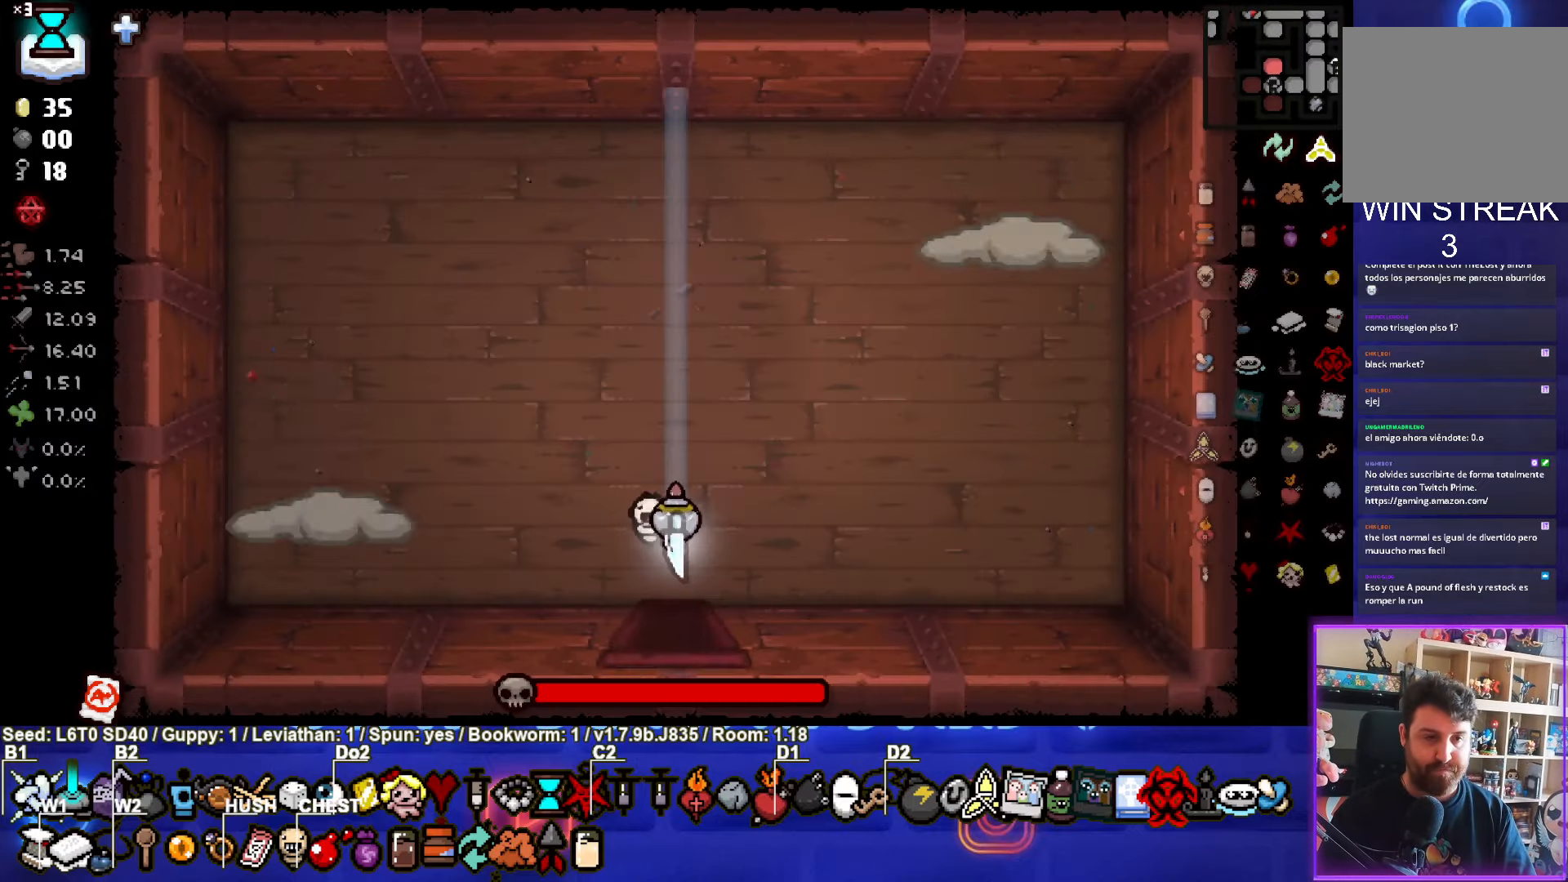
{"buttons": ["SQUARE"], "left_stick": "center", "events": [[183, "left_stick", "left"], [283, "SQUARE", "down"], [283, "TRIANGLE", "up"], [283, "left_stick", "up-left"], [466, "left_stick", "center"]]}
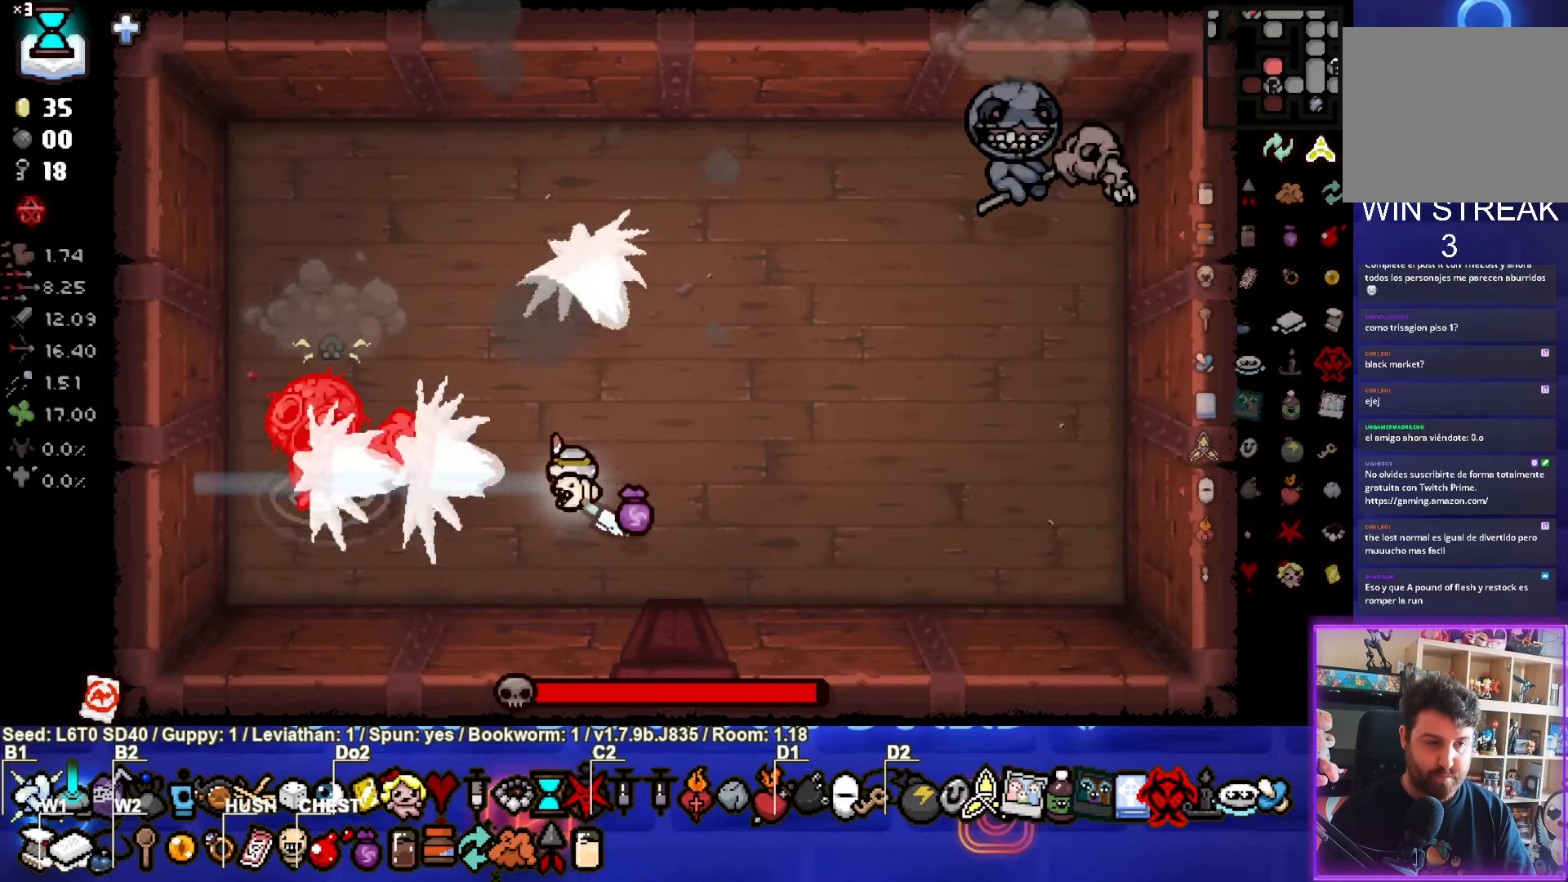
{"buttons": ["SQUARE"], "left_stick": "up-right", "events": [[200, "left_stick", "right"], [366, "left_stick", "center"], [500, "left_stick", "up-right"]]}
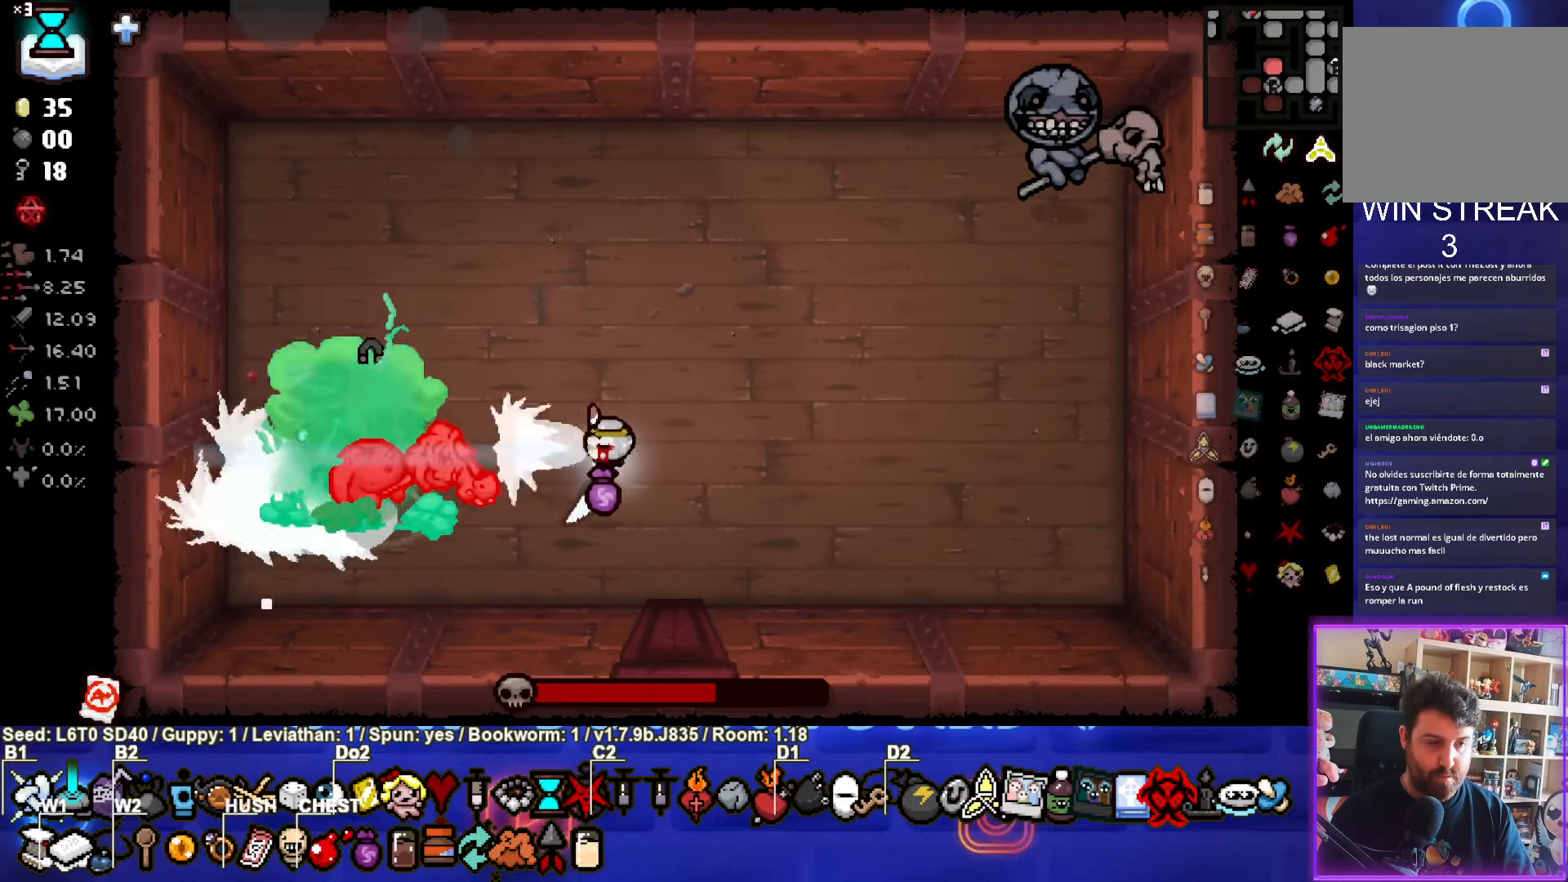
{"buttons": ["CIRCLE"], "left_stick": "center", "events": [[183, "SQUARE", "up"], [233, "left_stick", "up"], [266, "CIRCLE", "down"], [466, "left_stick", "center"]]}
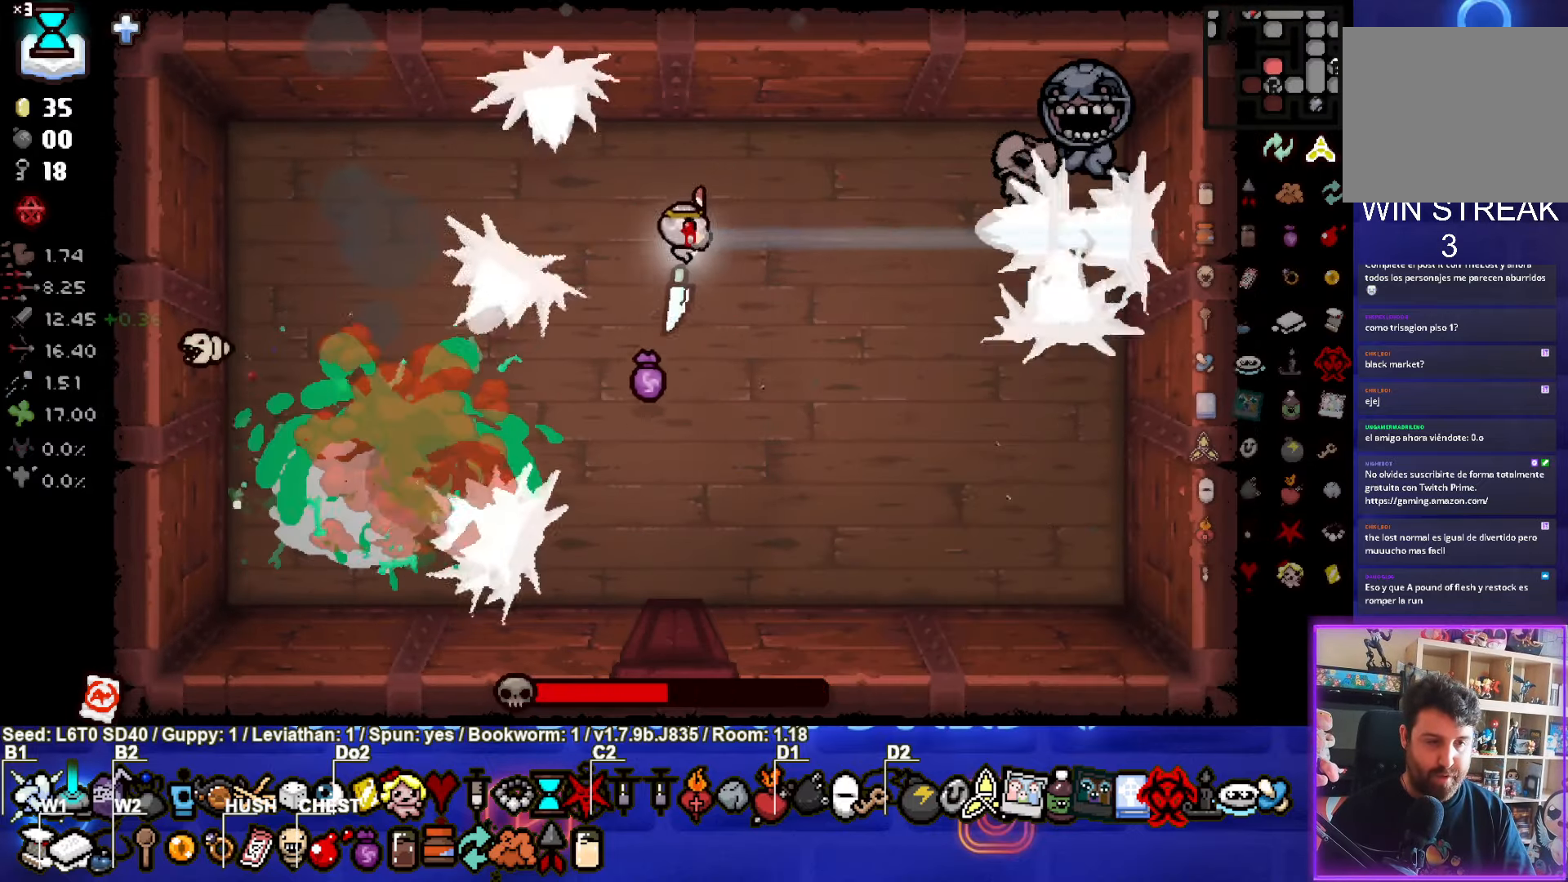
{"buttons": ["CIRCLE"], "left_stick": "left", "events": [[66, "left_stick", "up"], [216, "left_stick", "left"]]}
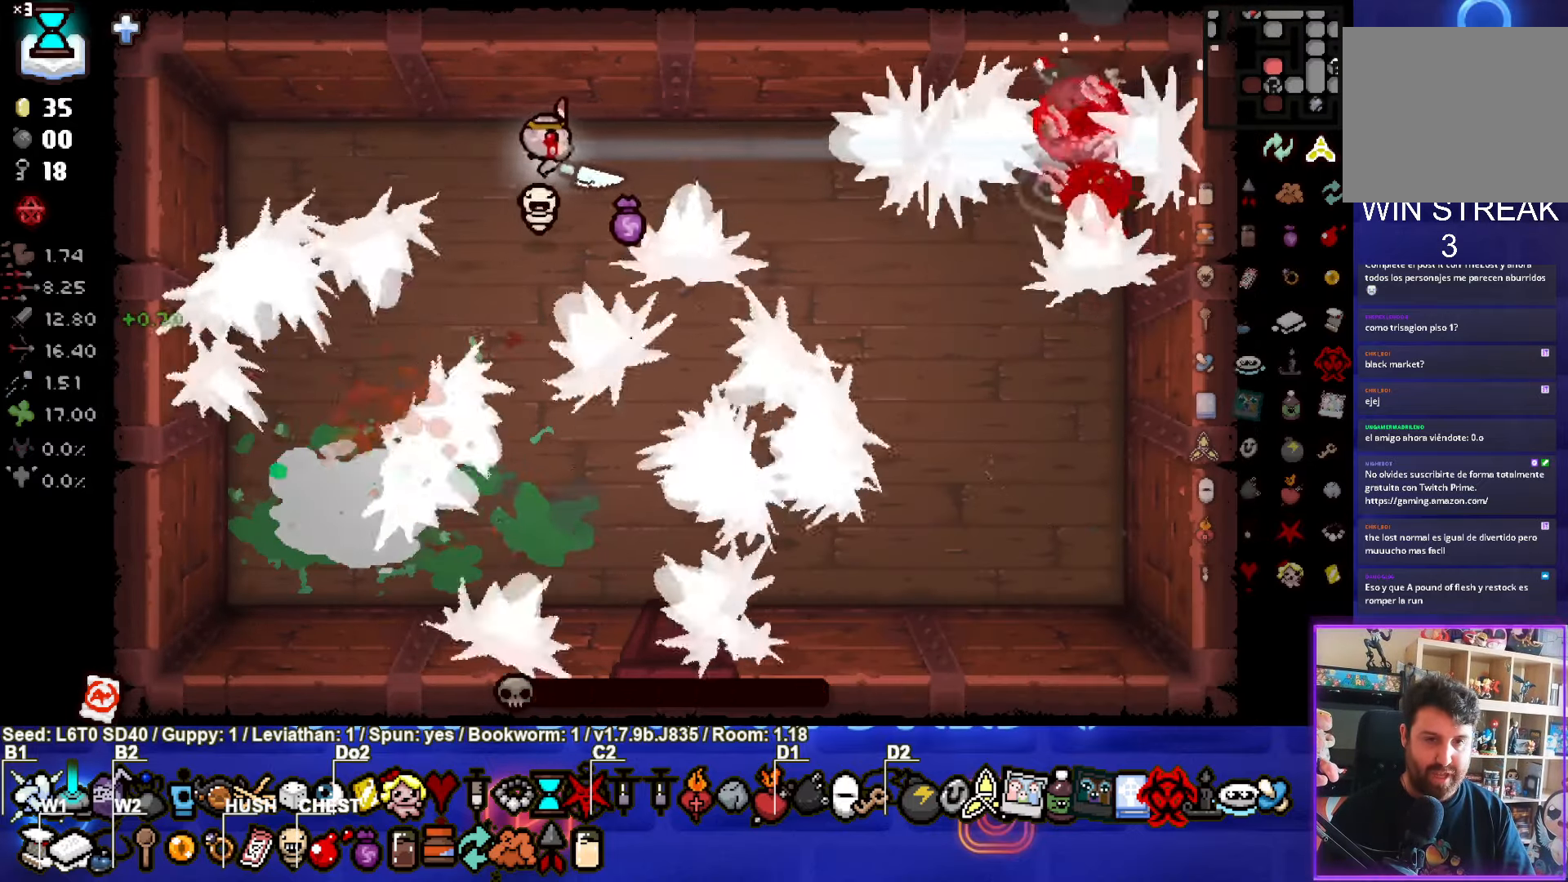
{"buttons": [], "left_stick": "down", "events": [[200, "CIRCLE", "up"], [400, "left_stick", "down"]]}
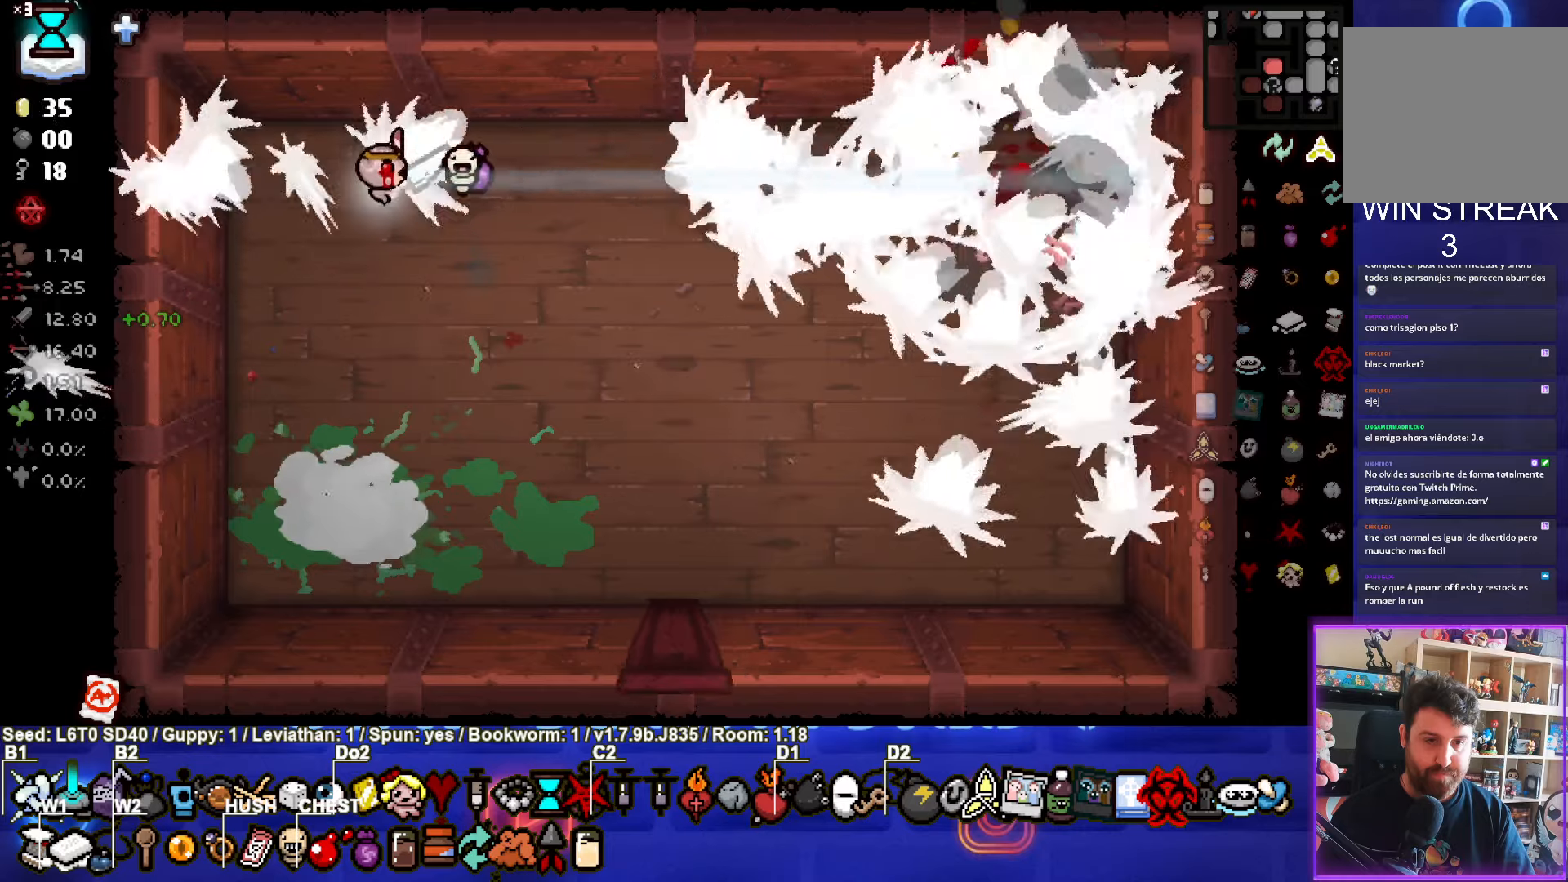
{"buttons": [], "left_stick": "right", "events": [[150, "left_stick", "down-right"], [383, "left_stick", "right"]]}
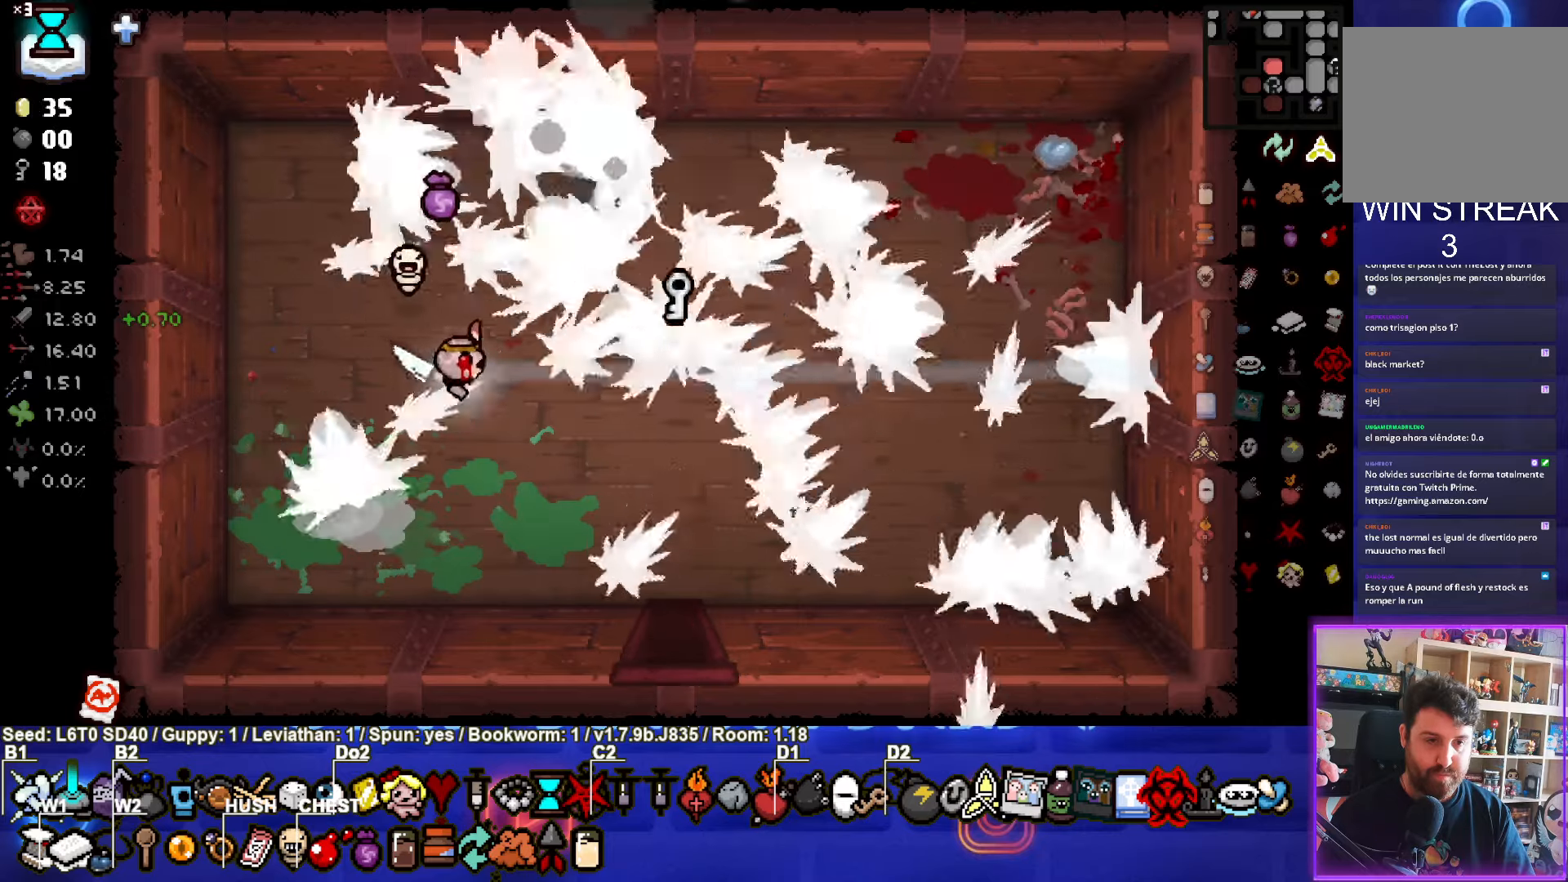
{"buttons": [], "left_stick": "down-left", "events": [[383, "left_stick", "down-left"]]}
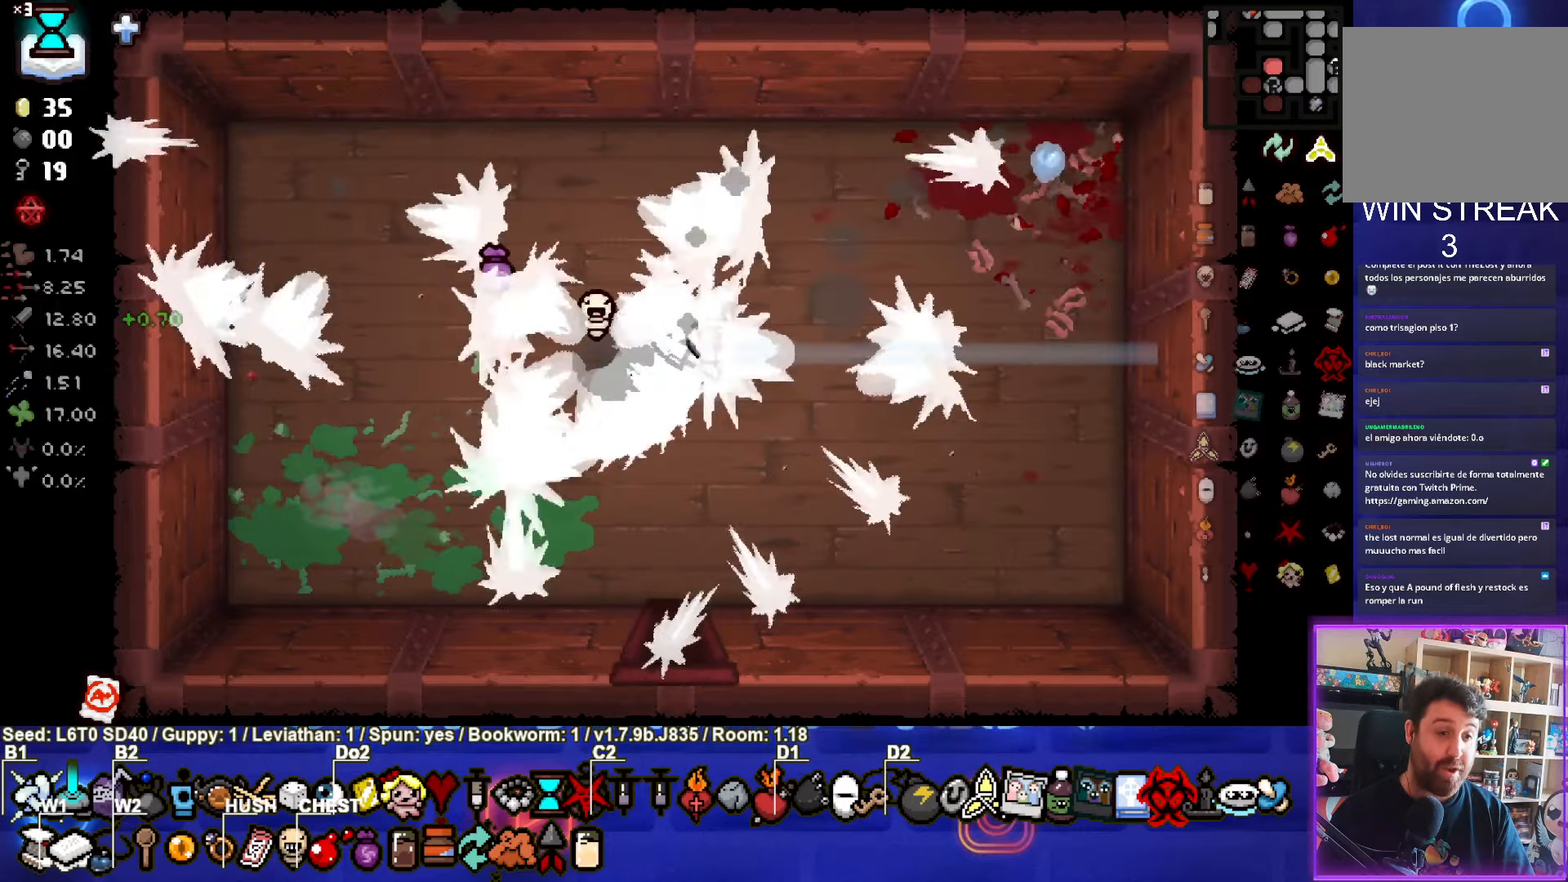
{"buttons": [], "left_stick": "down", "events": [[200, "left_stick", "down"]]}
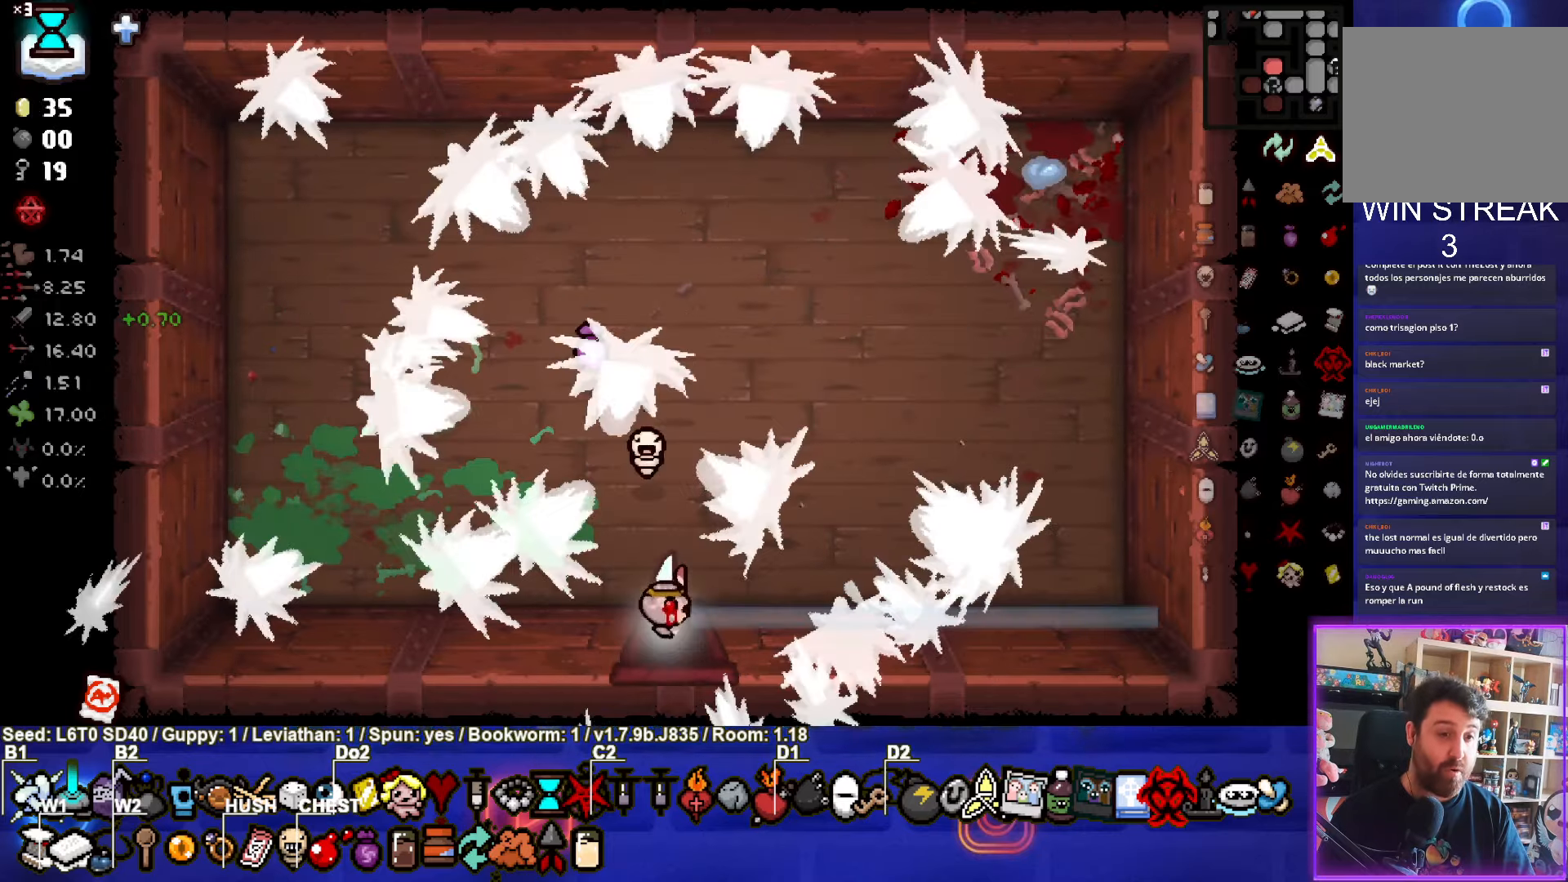
{"buttons": [], "left_stick": "up-left", "events": [[33, "left_stick", "center"], [300, "left_stick", "up-left"]]}
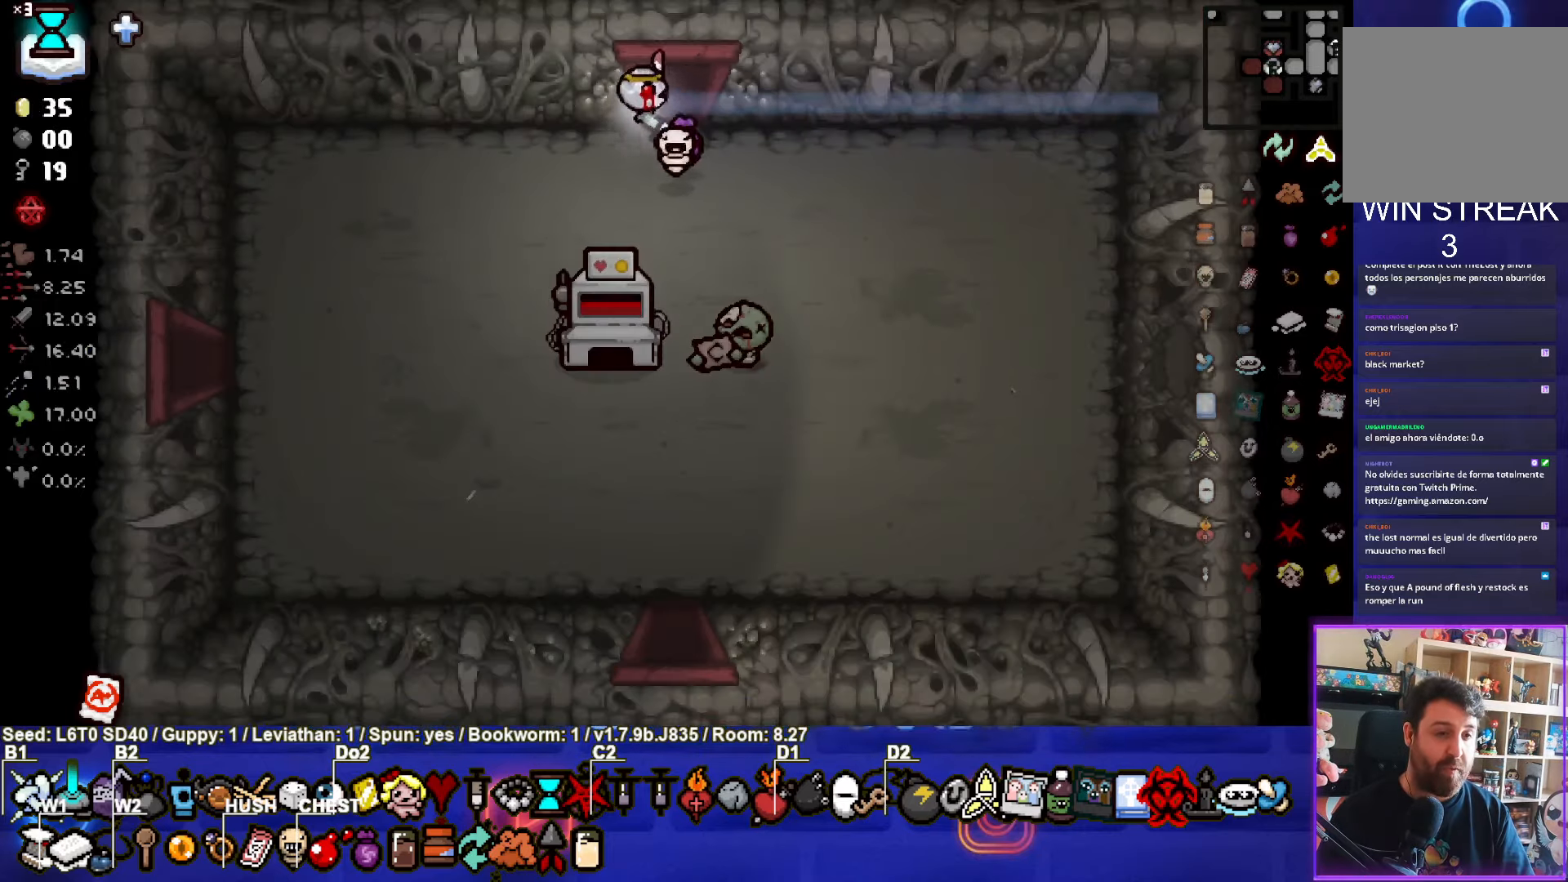
{"buttons": [], "left_stick": "down-left", "events": [[33, "left_stick", "left"], [233, "left_stick", "down-left"]]}
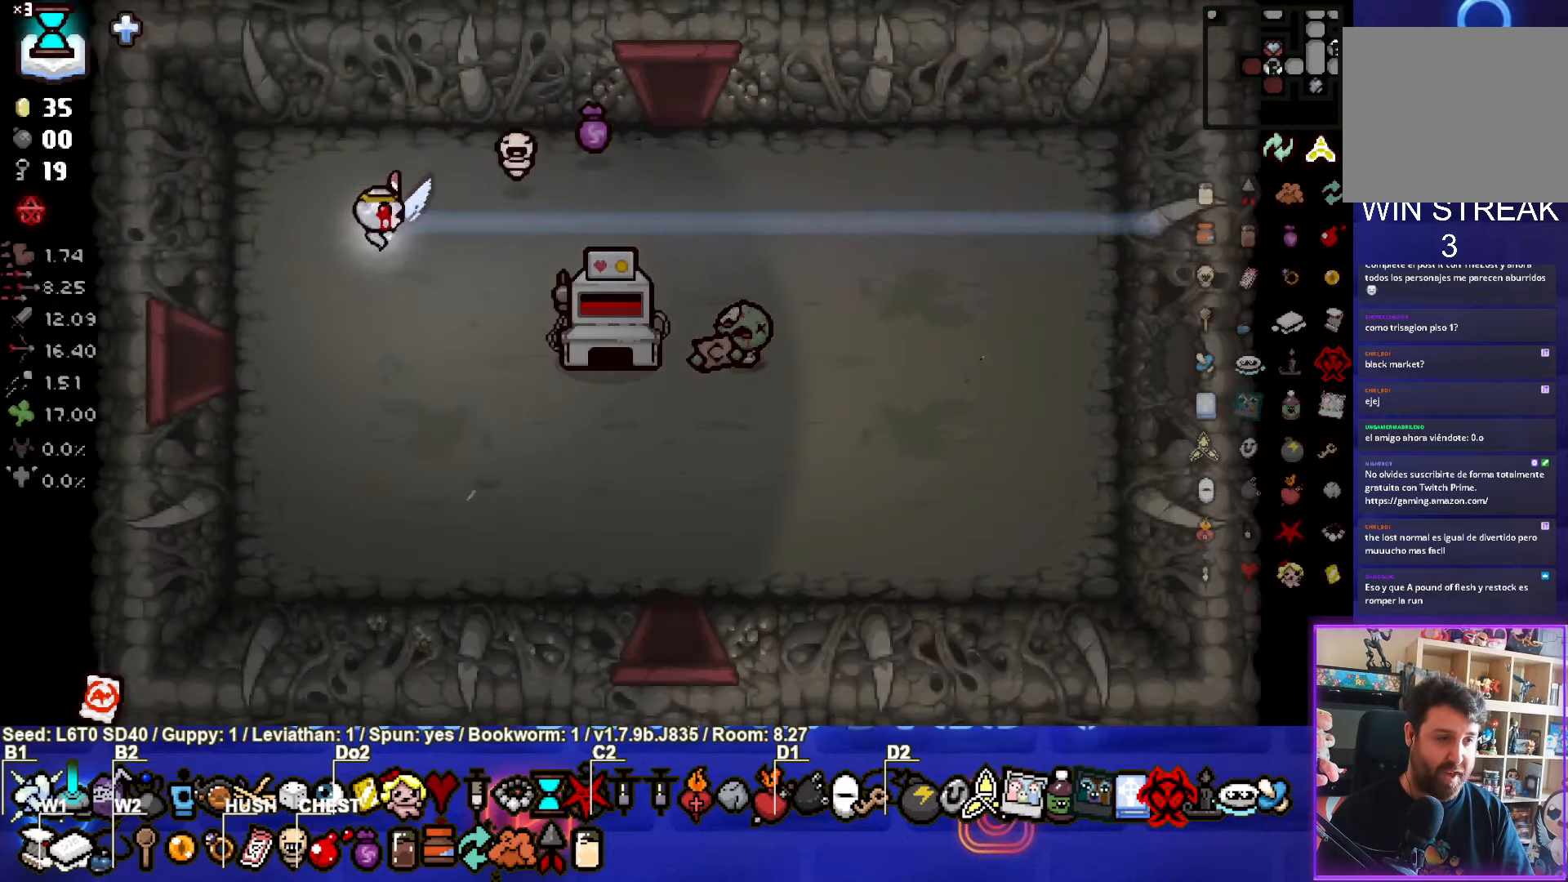
{"buttons": ["SQUARE"], "left_stick": "left", "events": [[200, "left_stick", "left"], [400, "SQUARE", "down"]]}
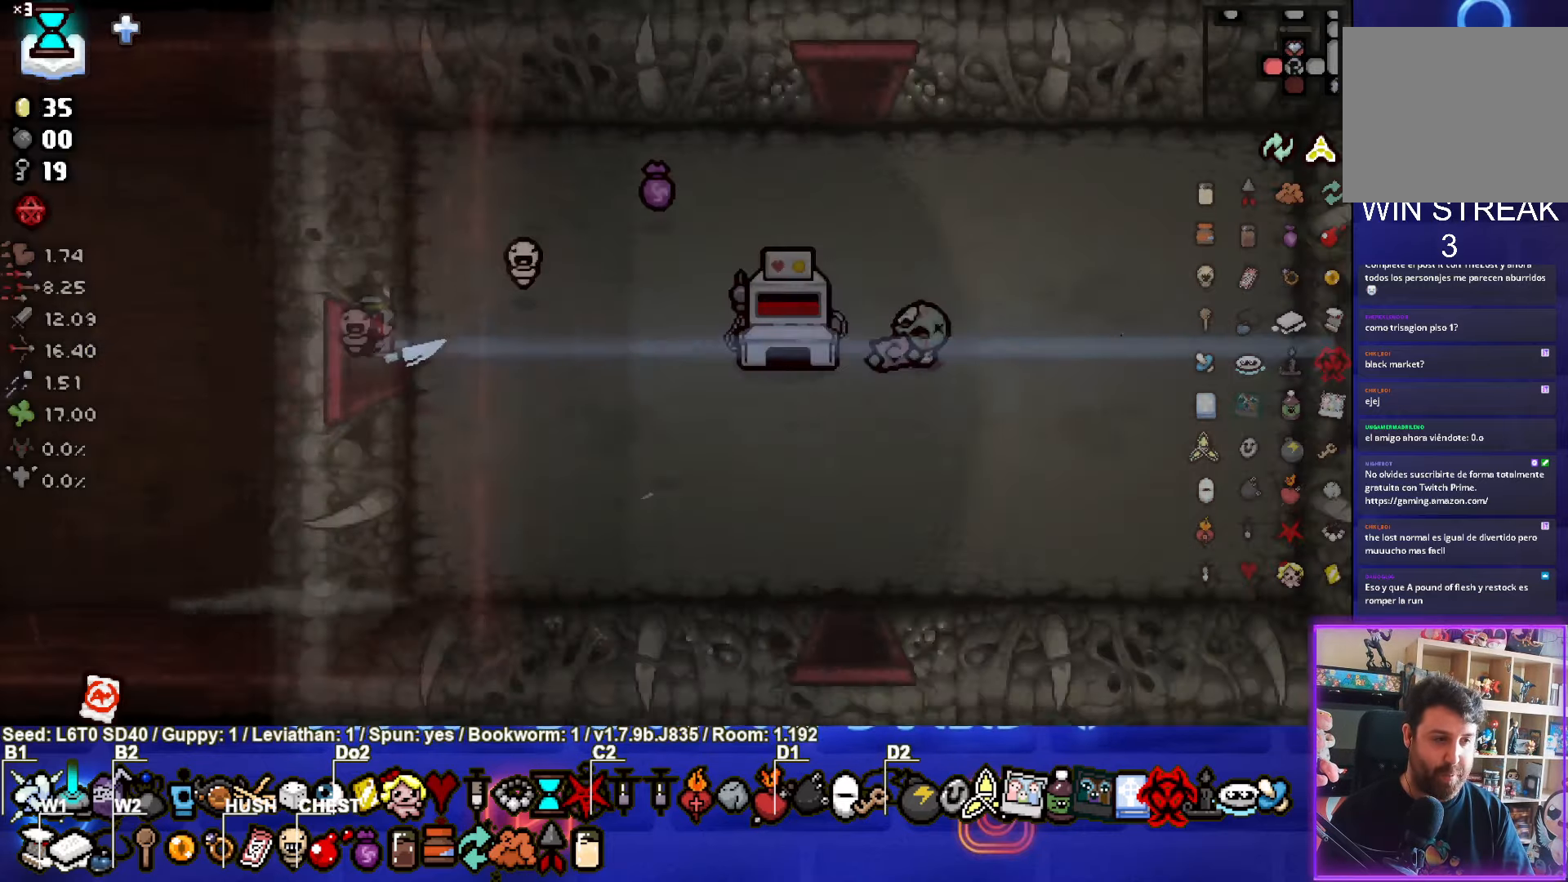
{"buttons": ["CROSS", "SQUARE"], "left_stick": "down-left", "events": [[117, "left_stick", "center"], [417, "left_stick", "down-left"], [483, "CROSS", "down"]]}
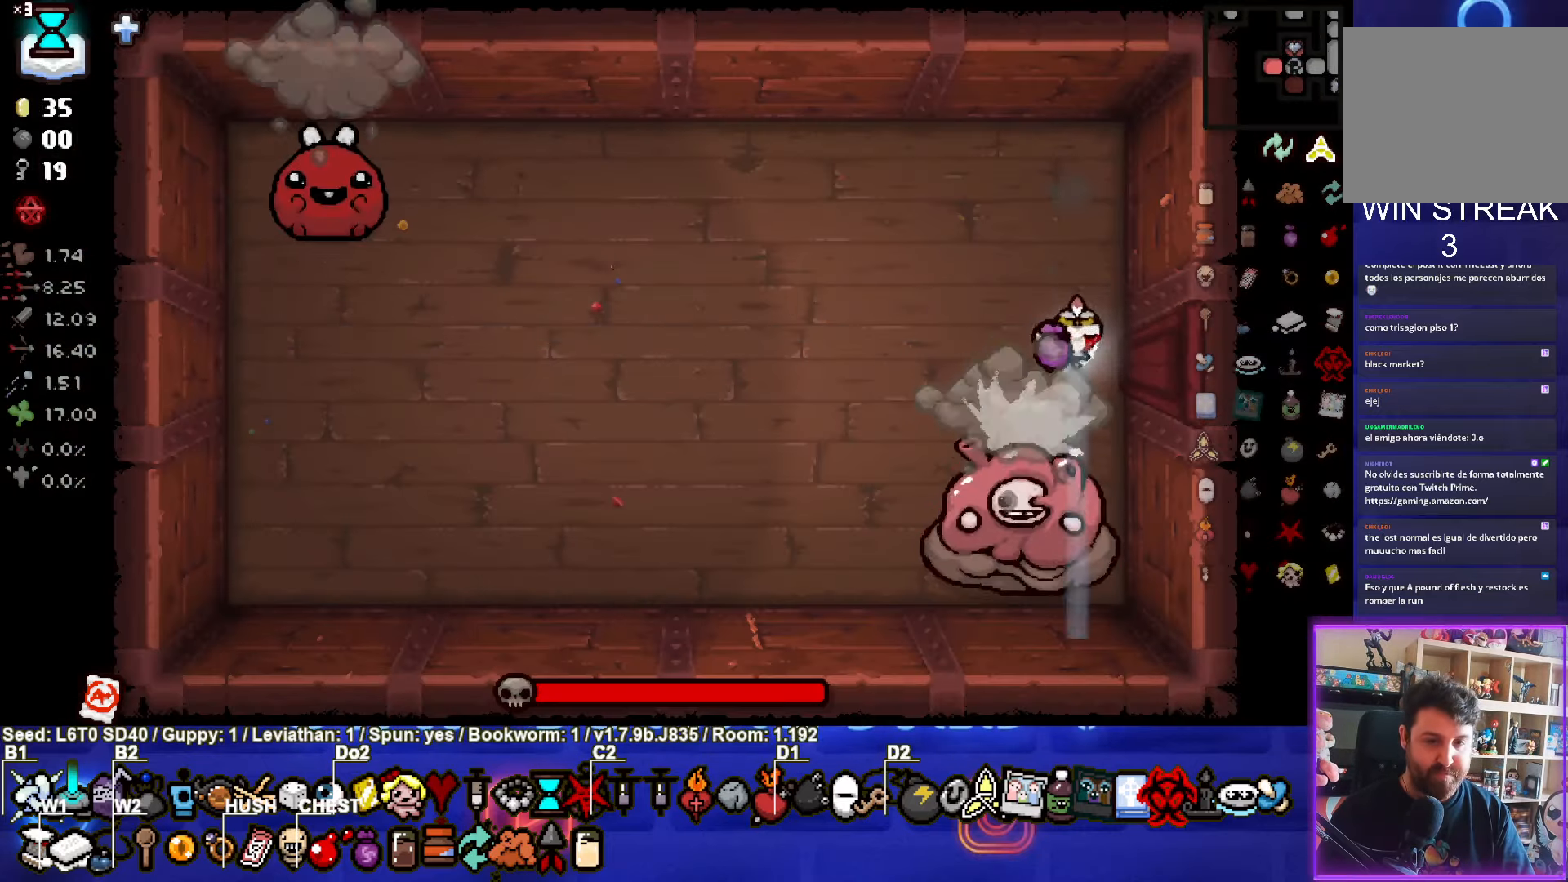
{"buttons": ["CROSS"], "left_stick": "up-left", "events": [[67, "left_stick", "up-left"], [100, "SQUARE", "up"]]}
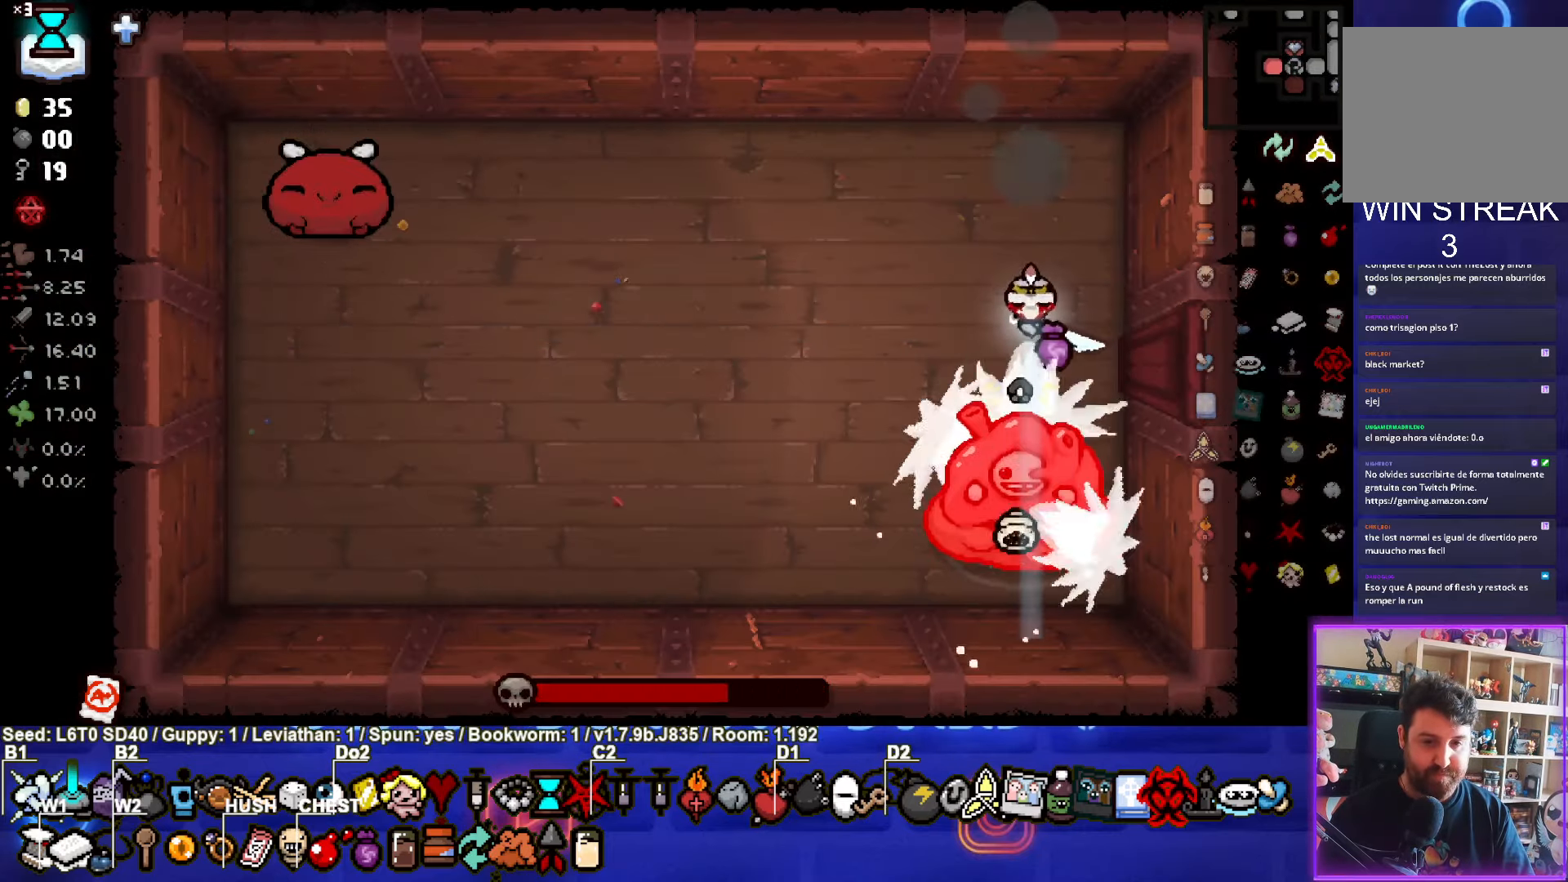
{"buttons": ["SQUARE"], "left_stick": "up-left", "events": [[400, "SQUARE", "down"], [484, "CROSS", "up"]]}
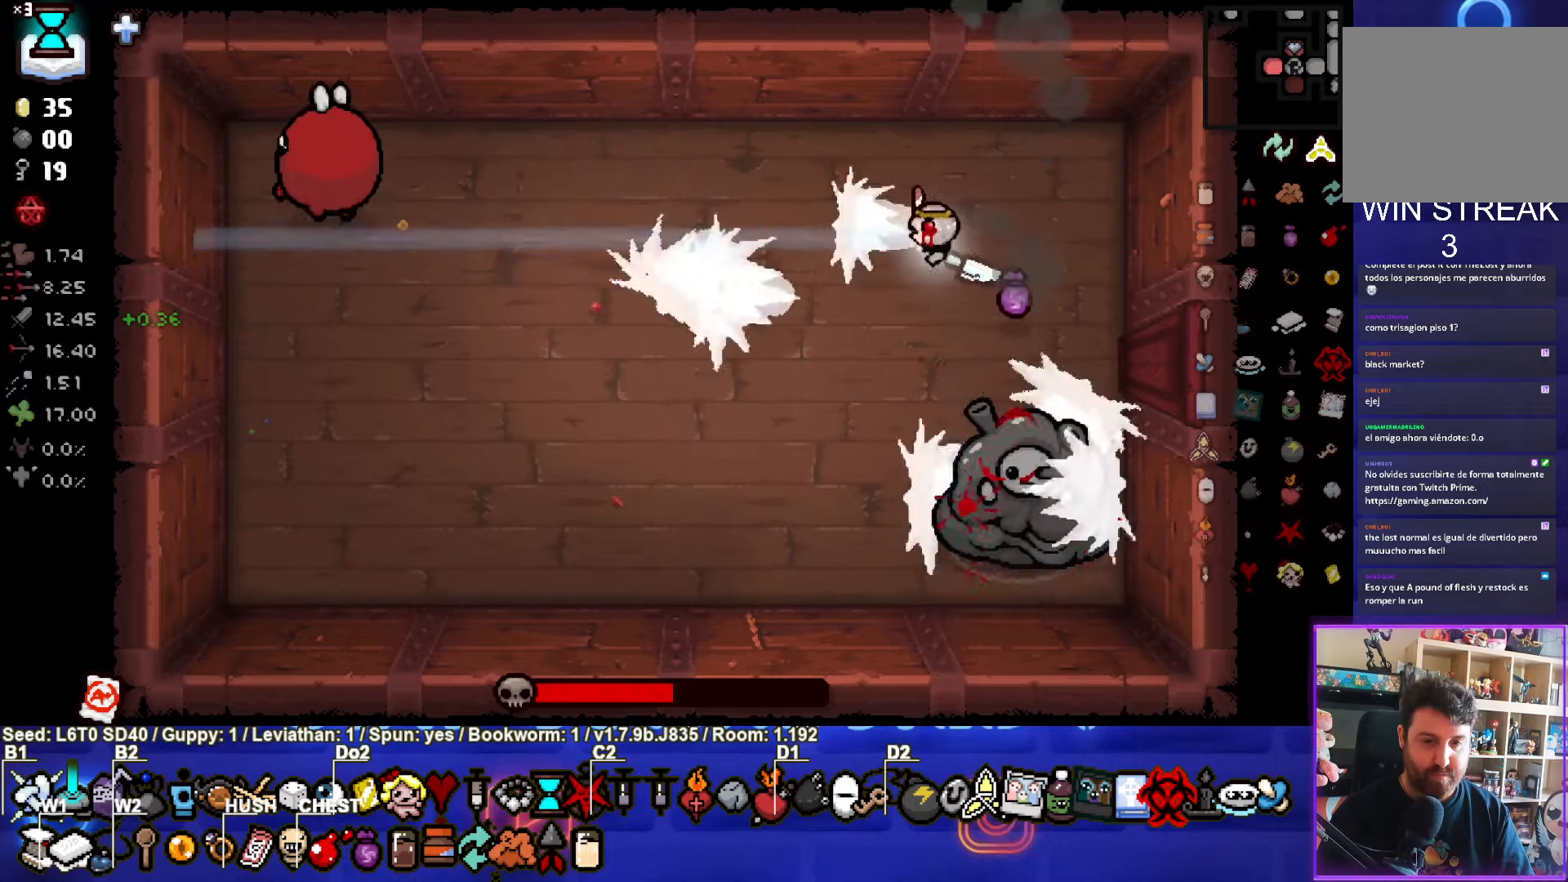
{"buttons": ["SQUARE"], "left_stick": "up-left", "events": []}
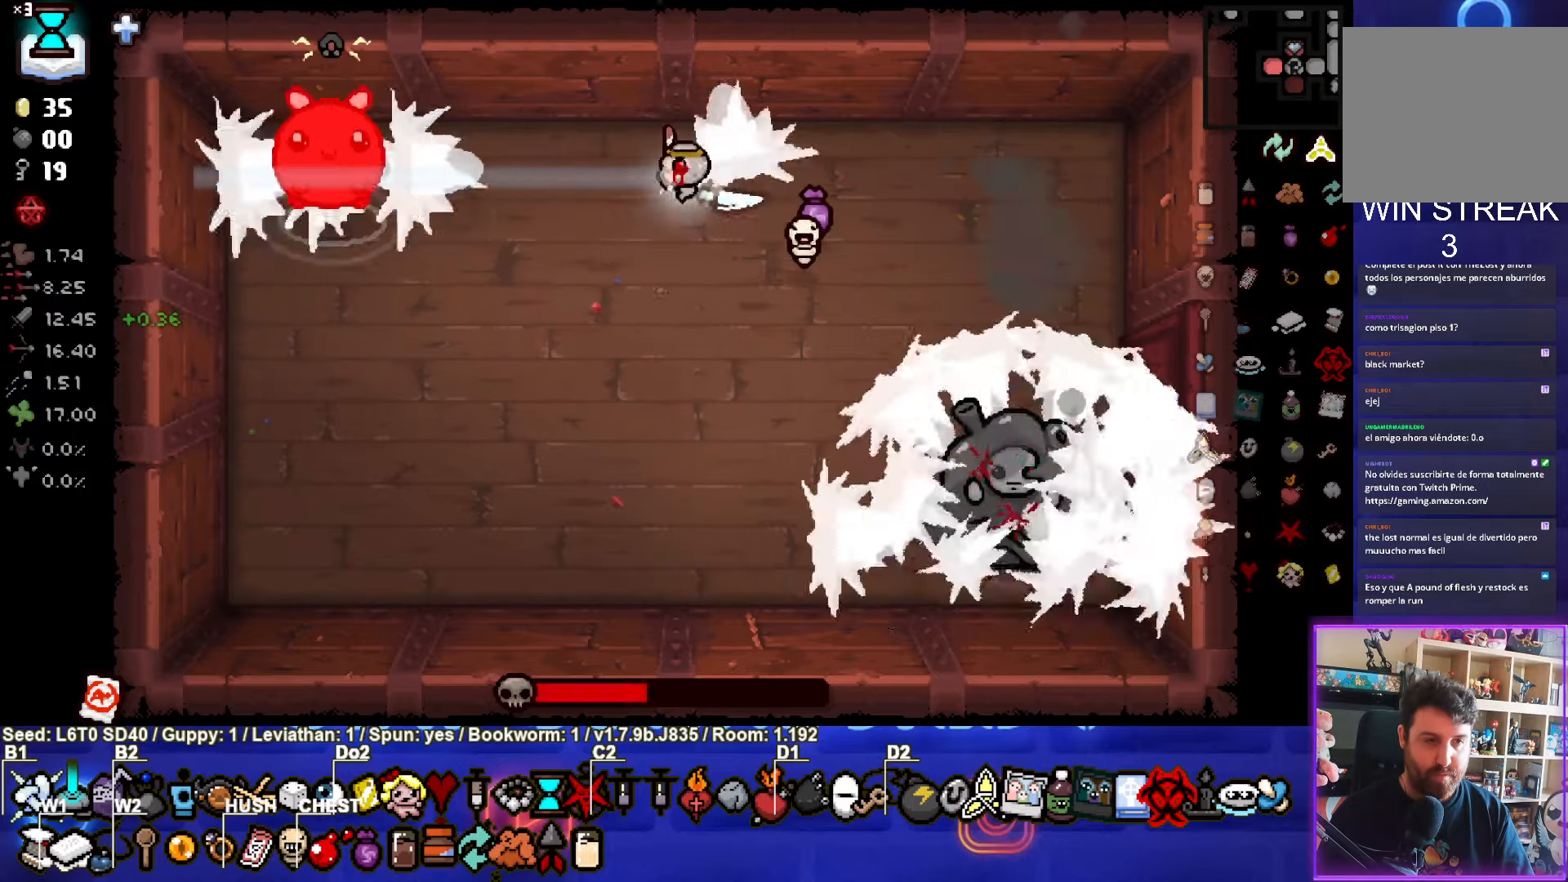
{"buttons": [], "left_stick": "up-left", "events": [[367, "SQUARE", "up"]]}
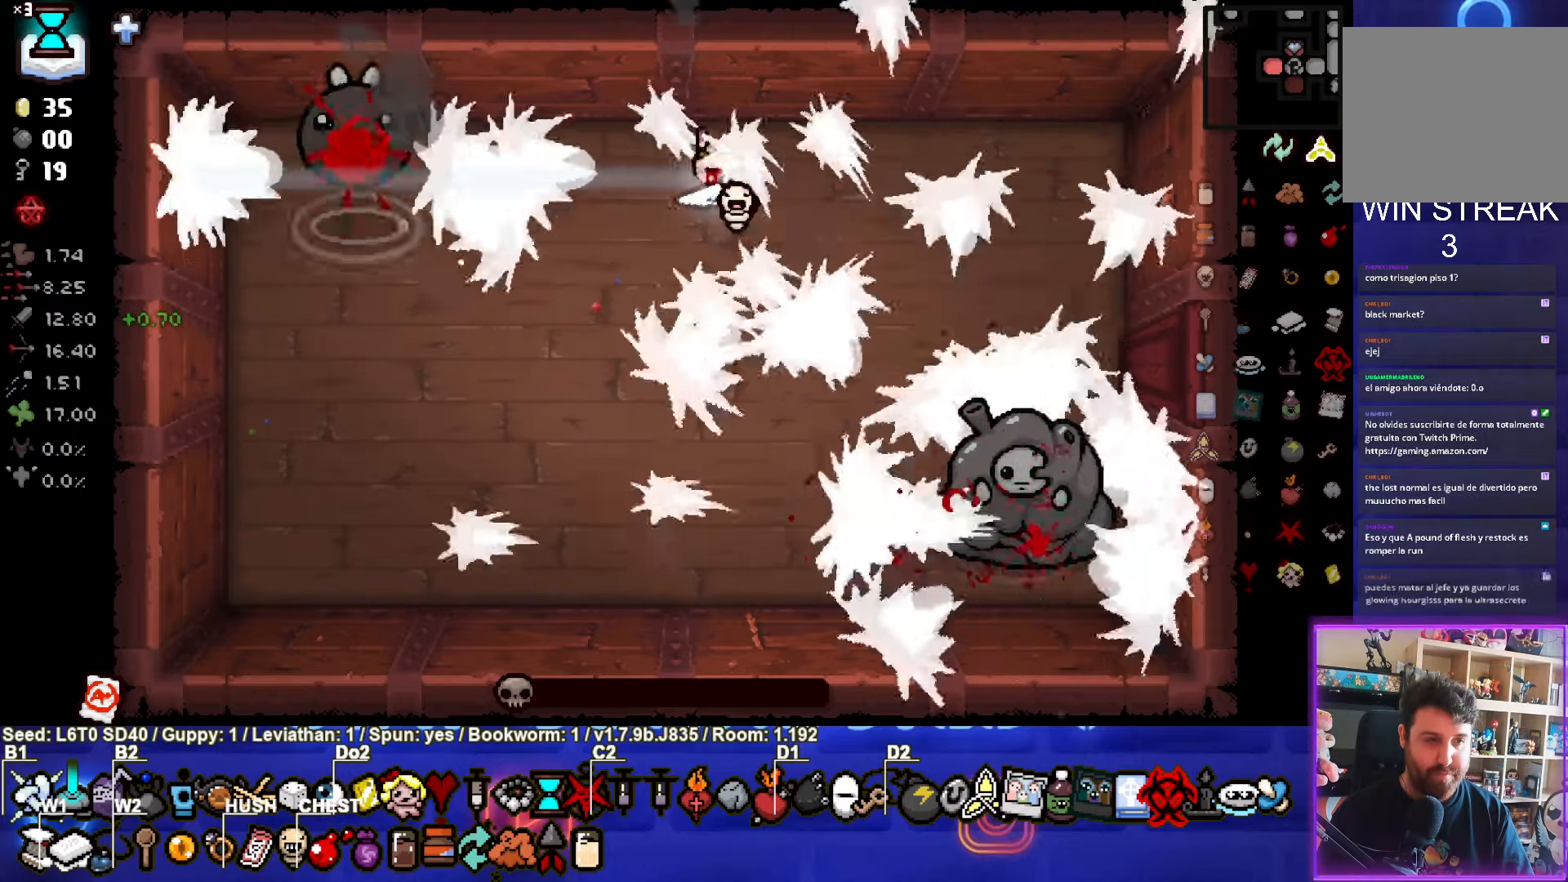
{"buttons": [], "left_stick": "up-left", "events": [[384, "left_stick", "up-right"], [500, "left_stick", "up-left"]]}
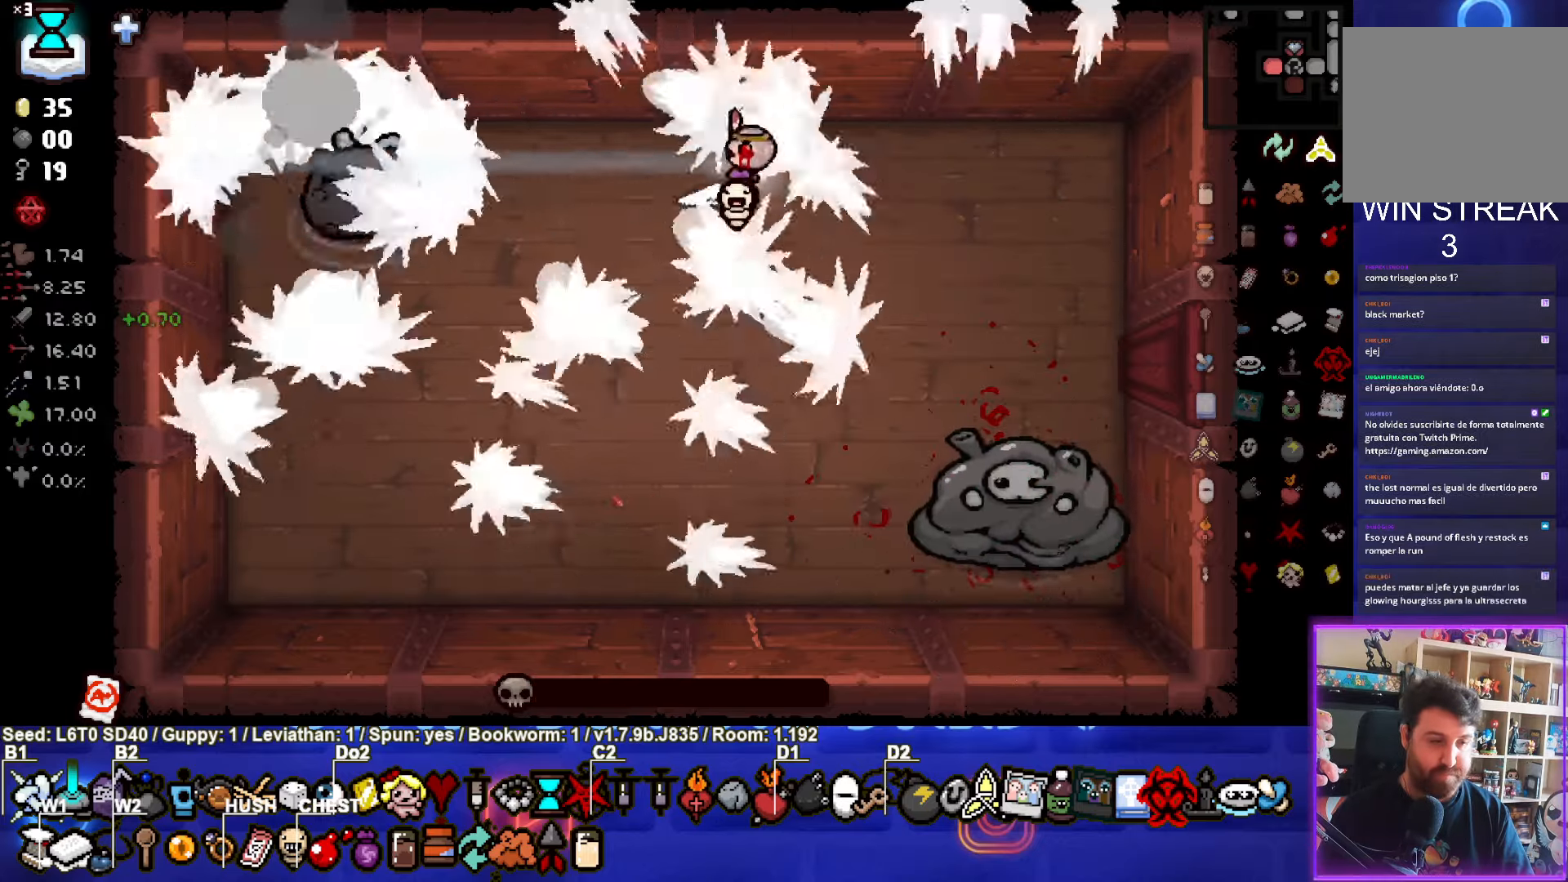
{"buttons": [], "left_stick": "up-left", "events": [[167, "left_stick", "right"], [334, "left_stick", "up-left"]]}
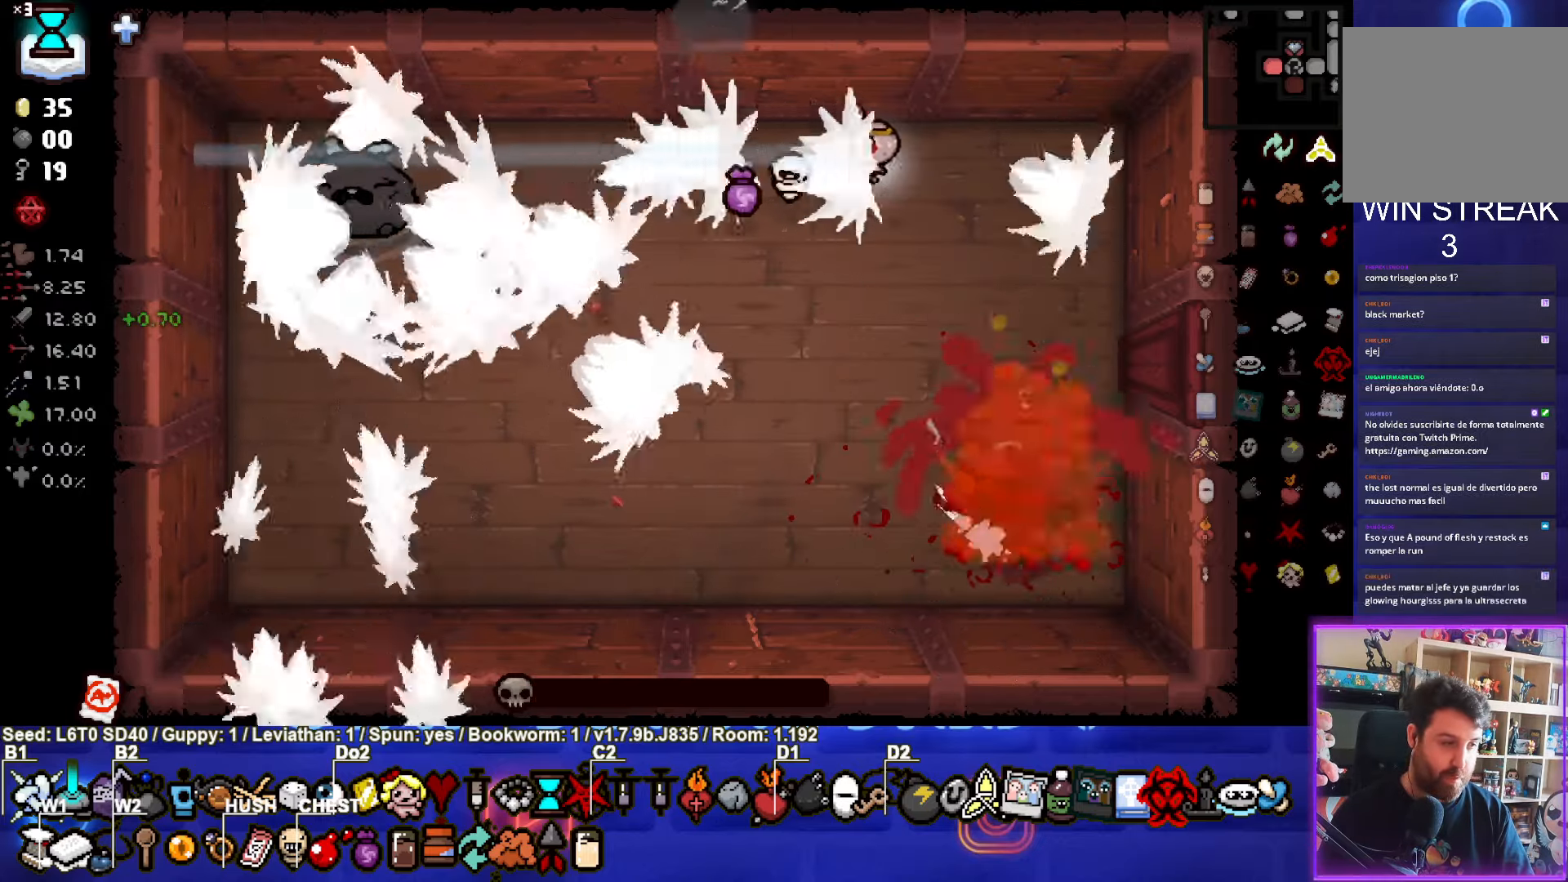
{"buttons": [], "left_stick": "up", "events": [[234, "left_stick", "right"], [450, "left_stick", "up"]]}
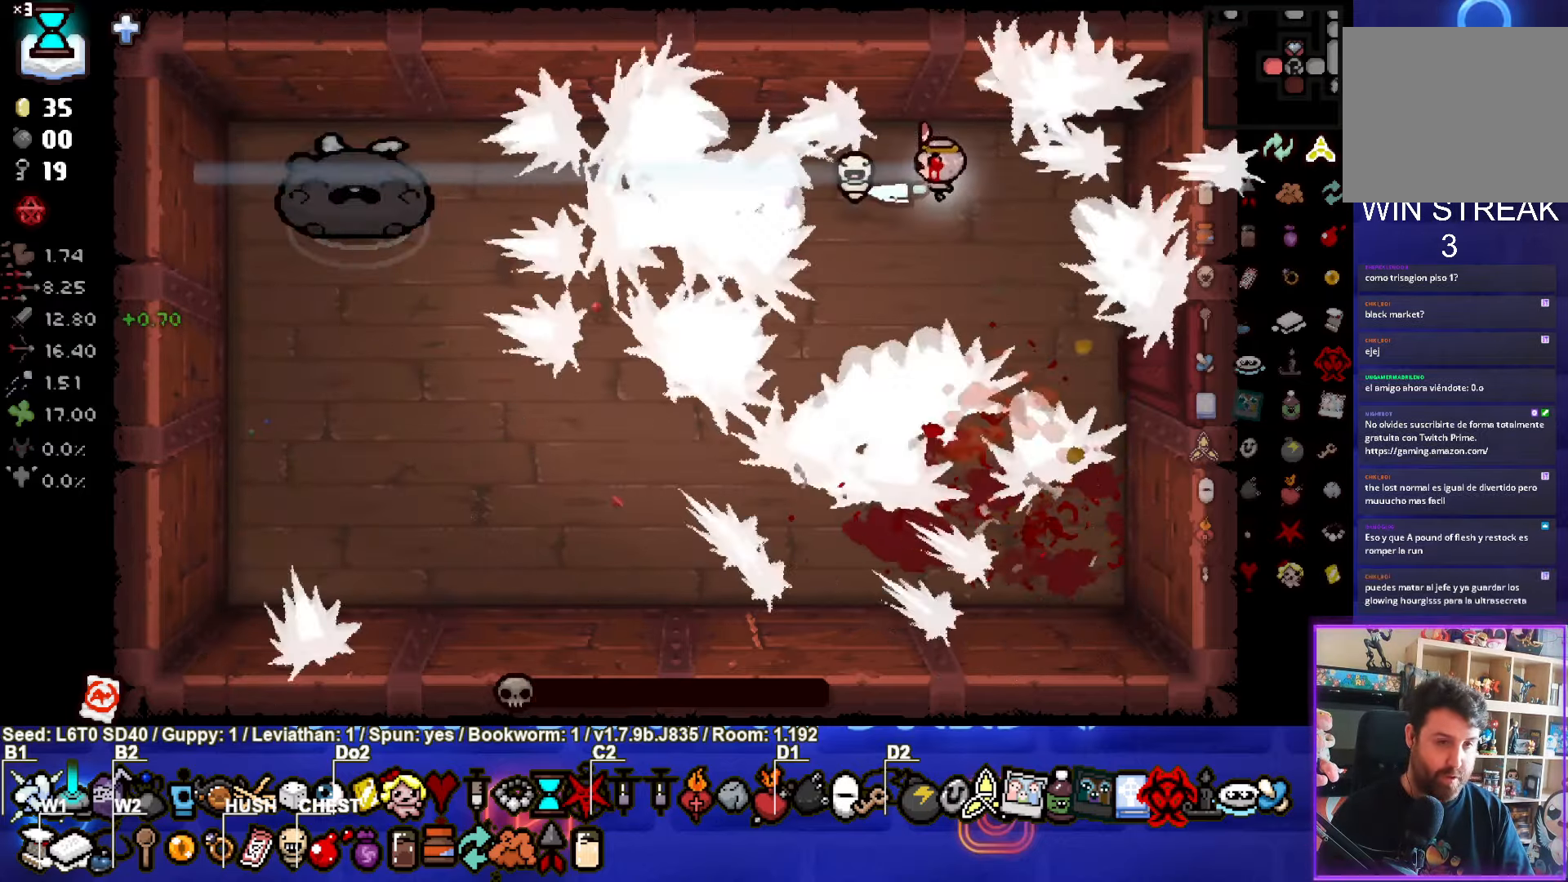
{"buttons": [], "left_stick": "down-left", "events": [[484, "left_stick", "down-left"]]}
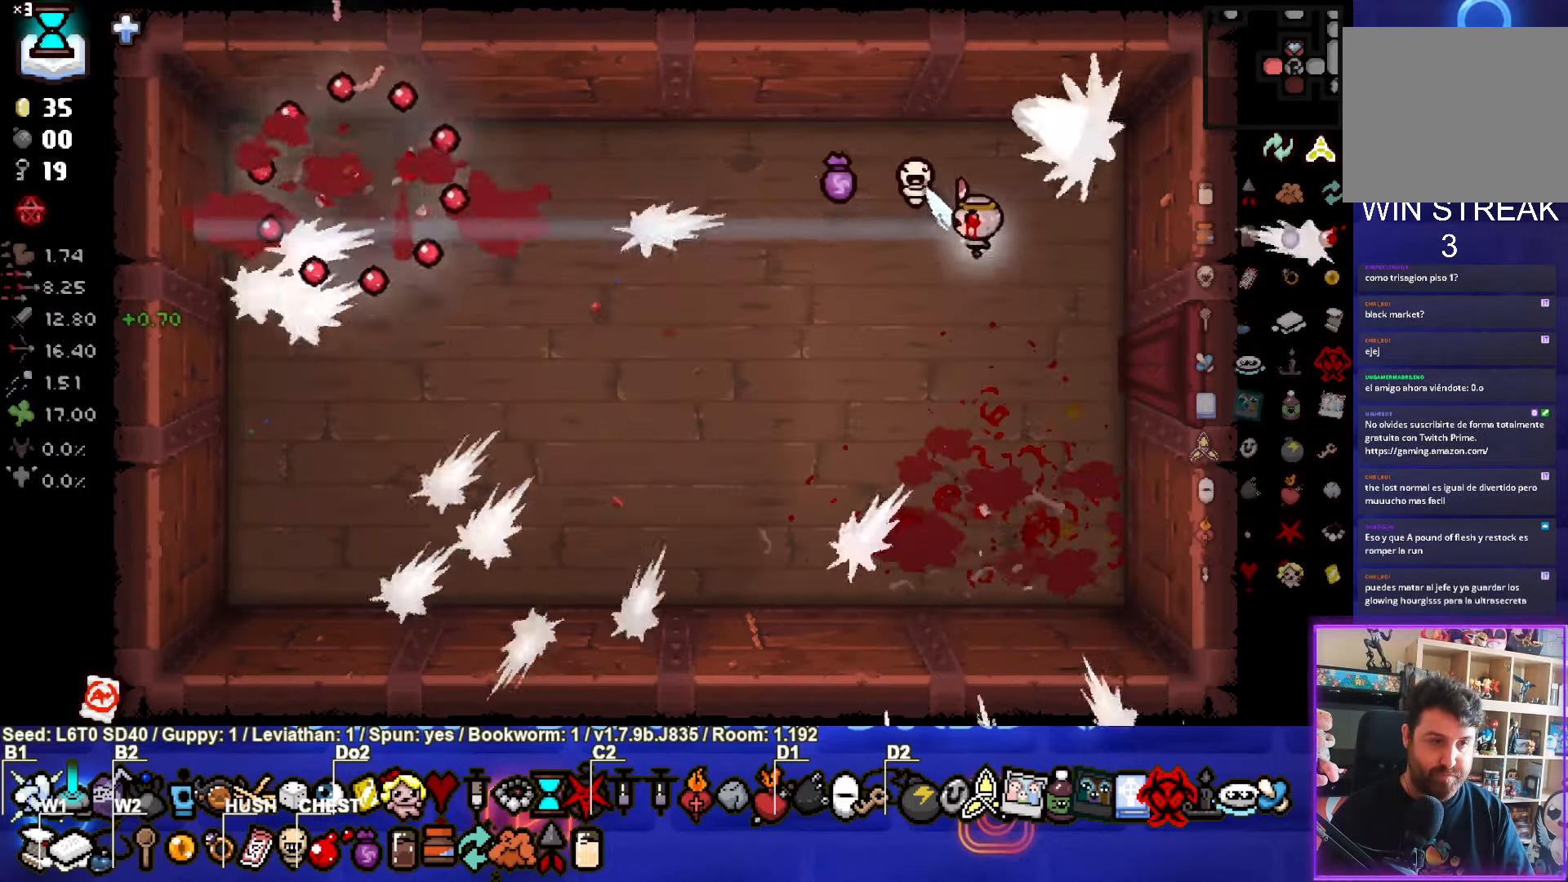
{"buttons": [], "left_stick": "left", "events": [[250, "left_stick", "center"], [484, "left_stick", "left"]]}